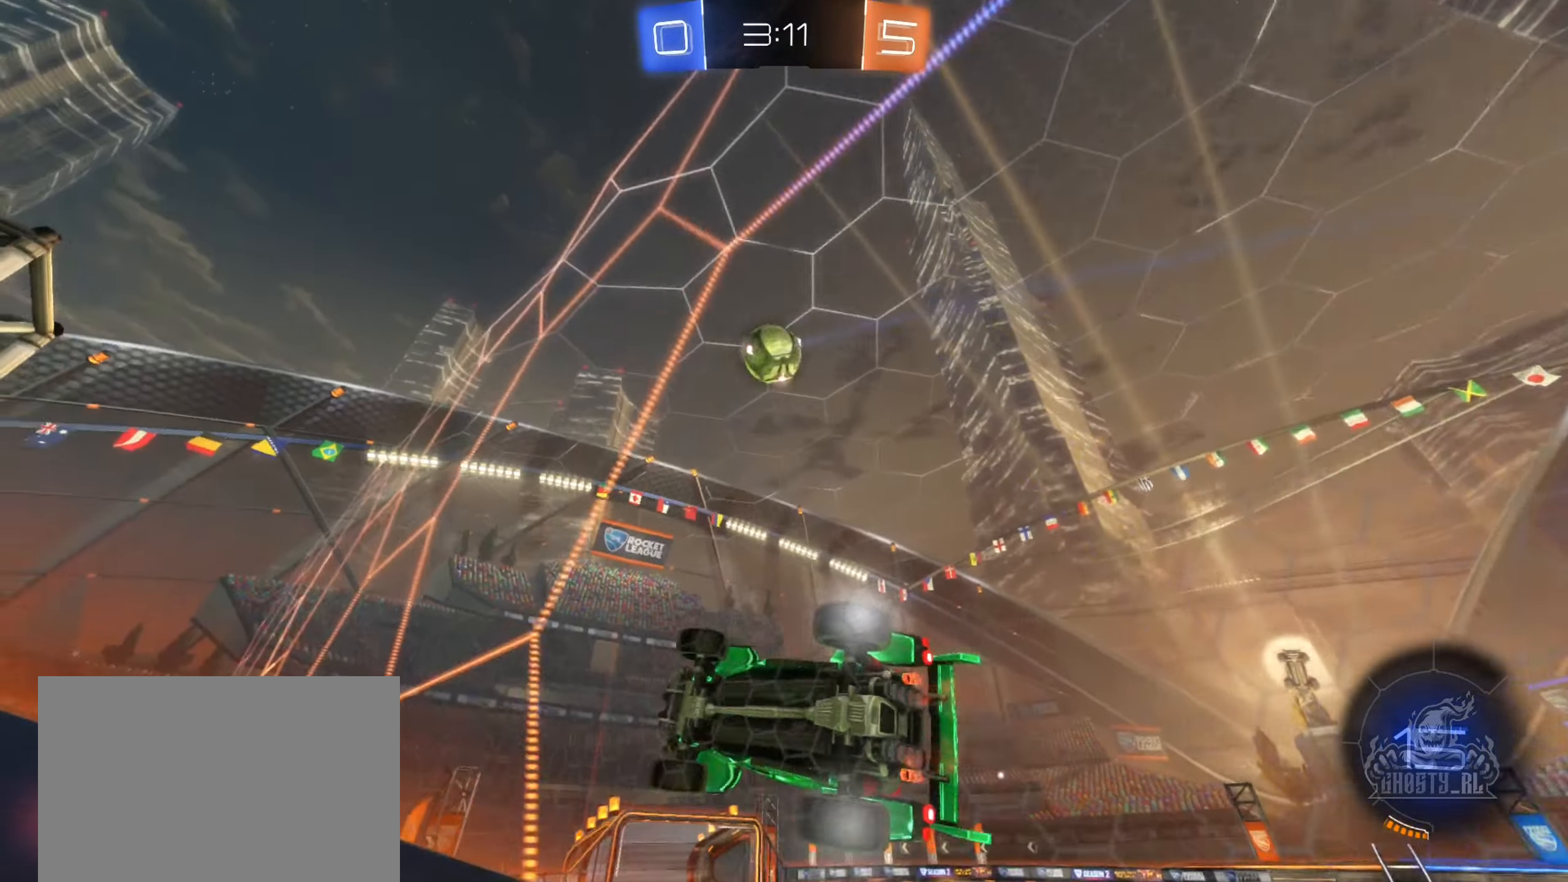
Gameplay with a controller (Xbox layout); each line is a JSON object with the inputs held at the frame after it. "events" lists button and stick changes between this image and that frame as [ms after this image, input, new state], when the widget could be followed in between.
{"buttons": ["R2"], "left_stick": "right", "right_stick": "center", "events": [[67, "left_stick", "center"], [83, "Y", "down"], [167, "Y", "up"], [350, "left_stick", "right"]]}
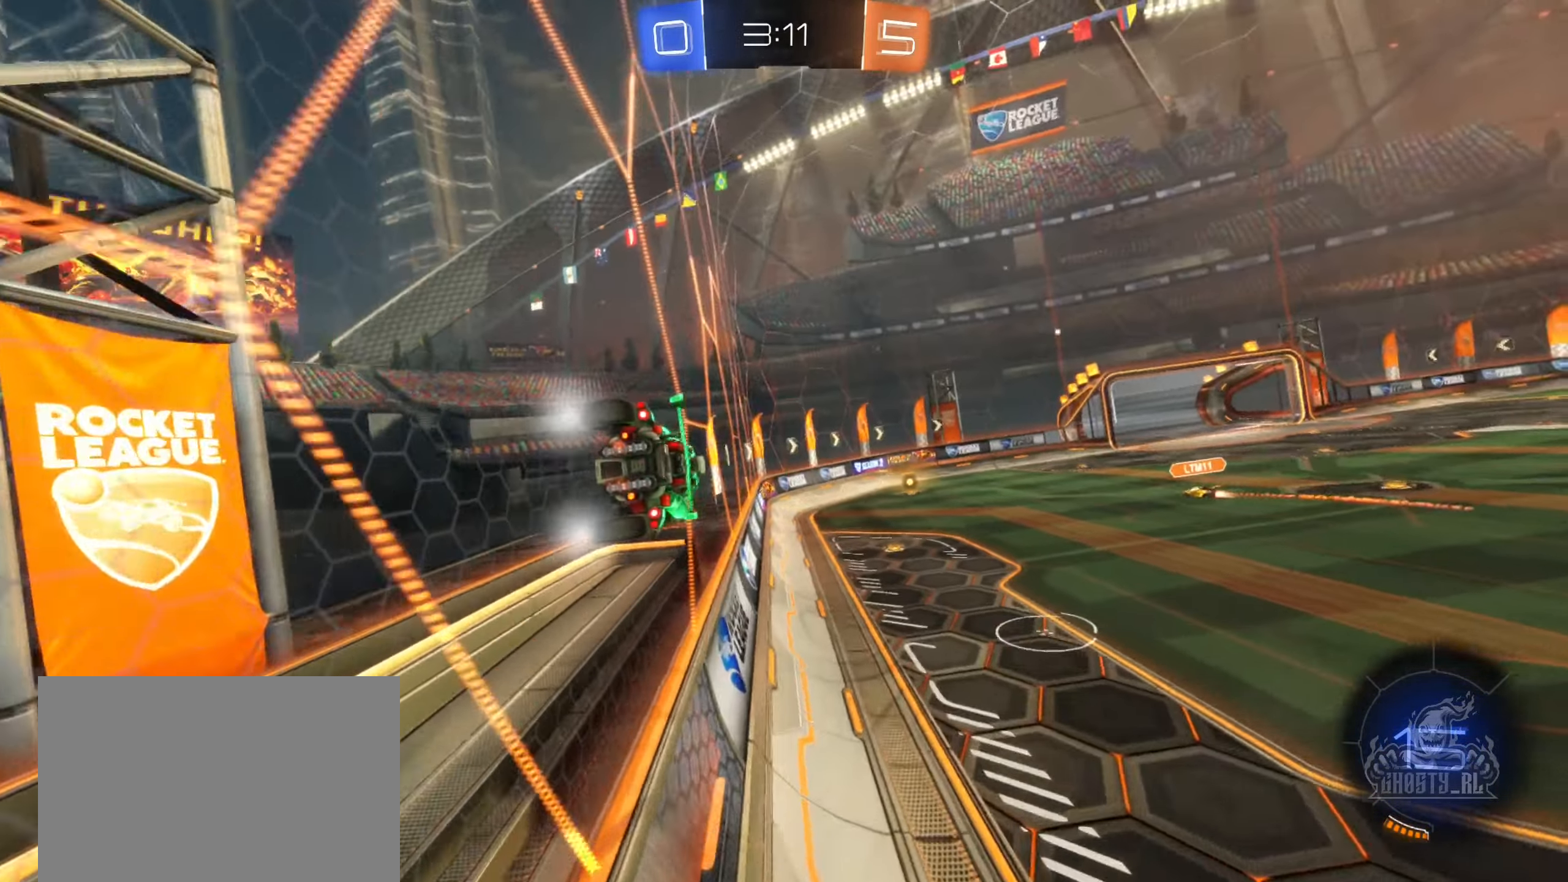
{"buttons": ["B", "R2"], "left_stick": "center", "right_stick": "center", "events": [[17, "Y", "down"], [17, "left_stick", "center"], [117, "Y", "up"], [283, "B", "down"]]}
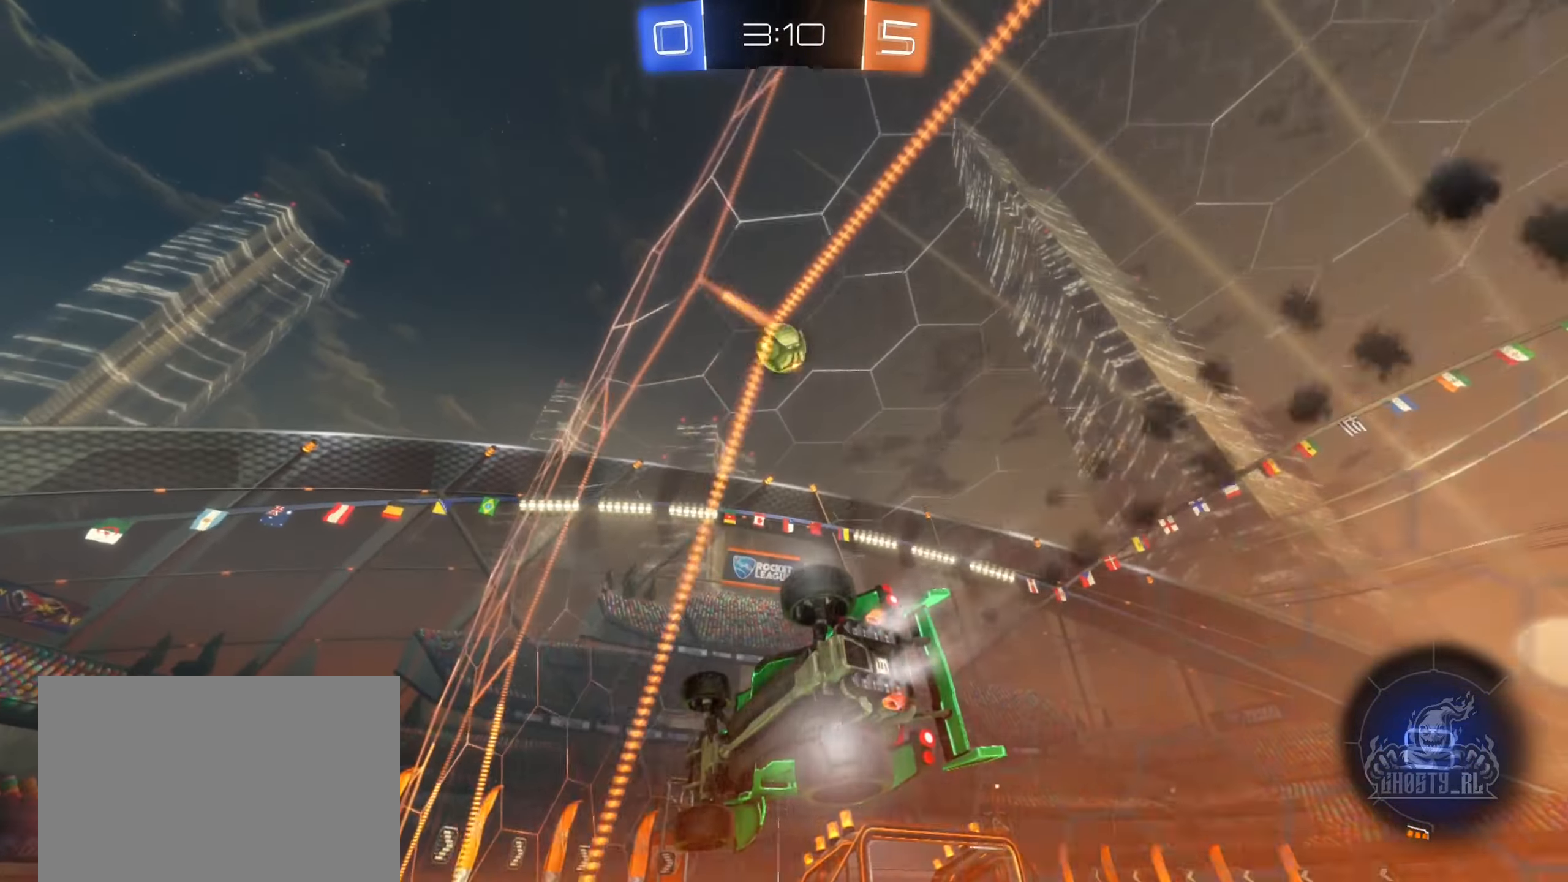
{"buttons": ["B", "R2"], "left_stick": "left", "right_stick": "center", "events": [[200, "left_stick", "left"], [333, "left_stick", "center"], [450, "left_stick", "left"]]}
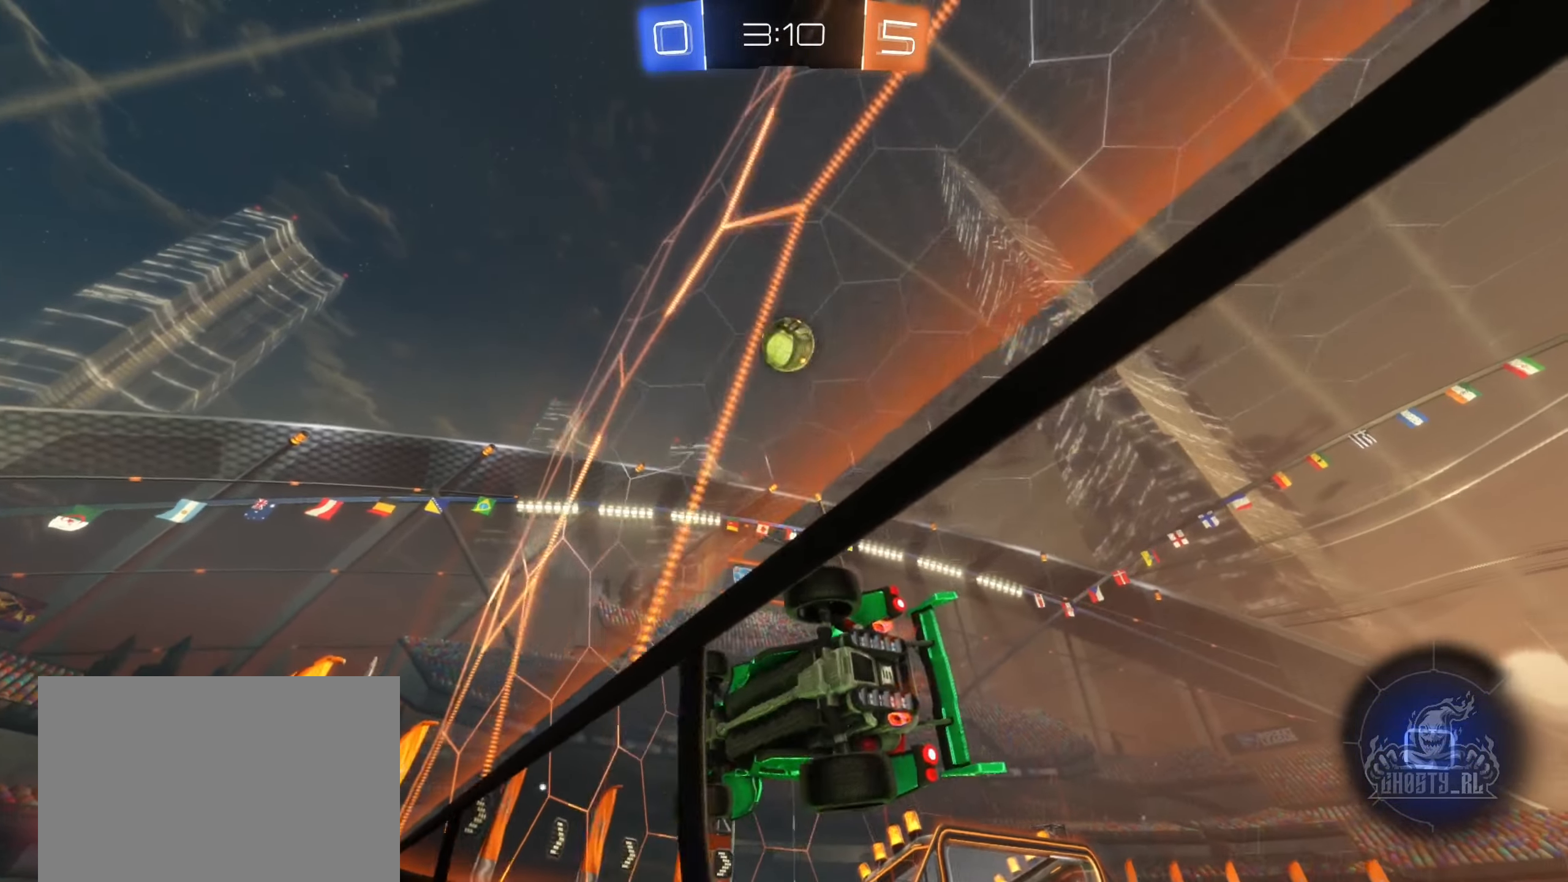
{"buttons": ["L2", "R2"], "left_stick": "right", "right_stick": "center", "events": [[117, "left_stick", "center"], [200, "B", "up"], [383, "left_stick", "right"], [483, "L2", "down"]]}
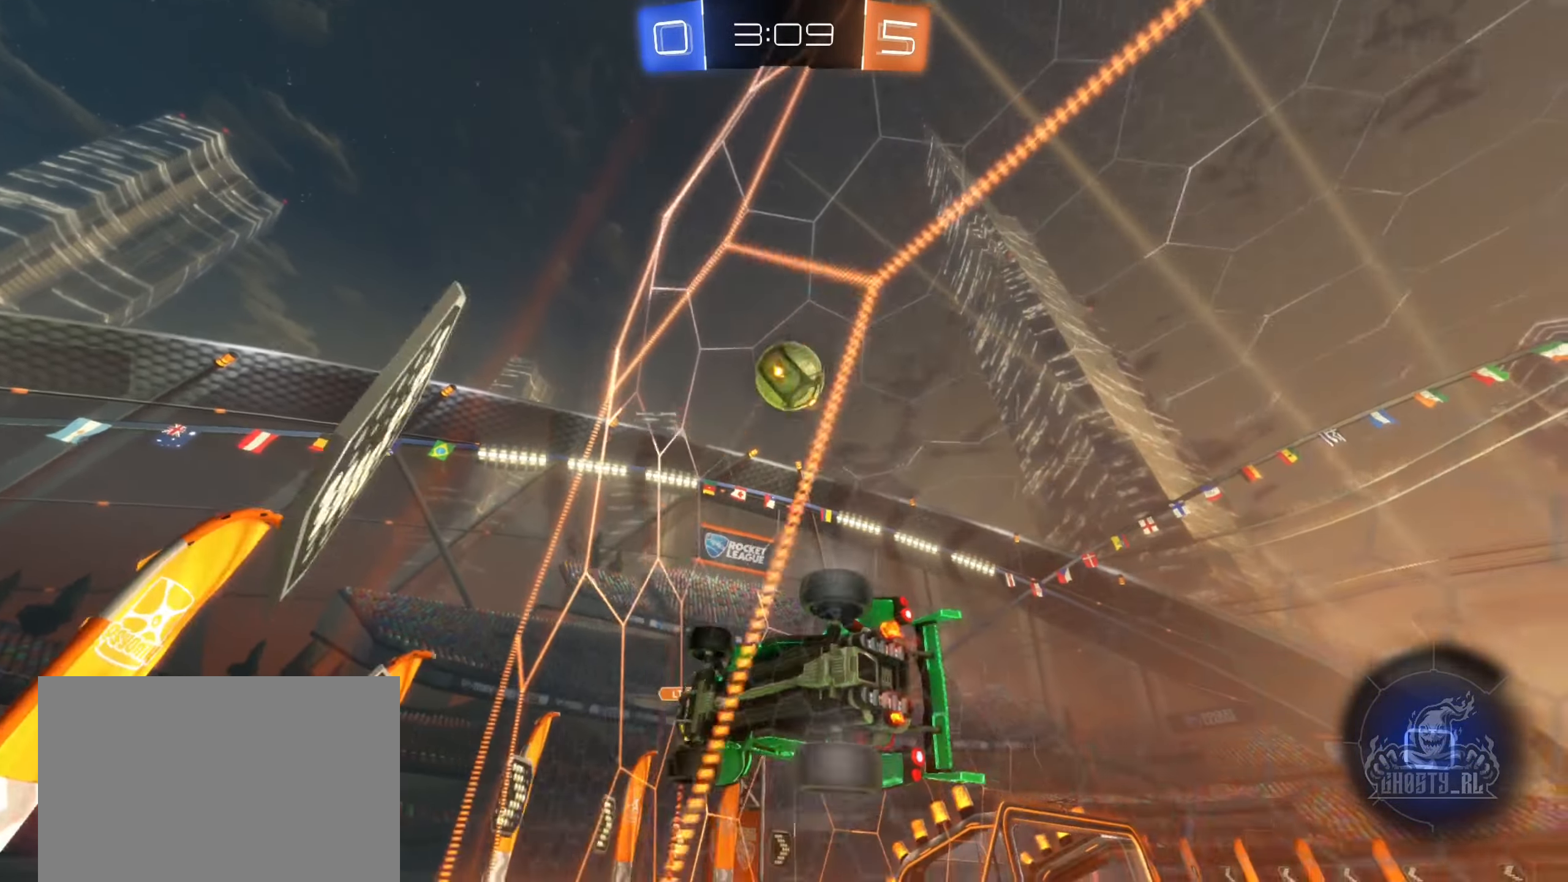
{"buttons": ["Y", "R2"], "left_stick": "right", "right_stick": "center", "events": [[117, "L2", "up"], [417, "Y", "down"]]}
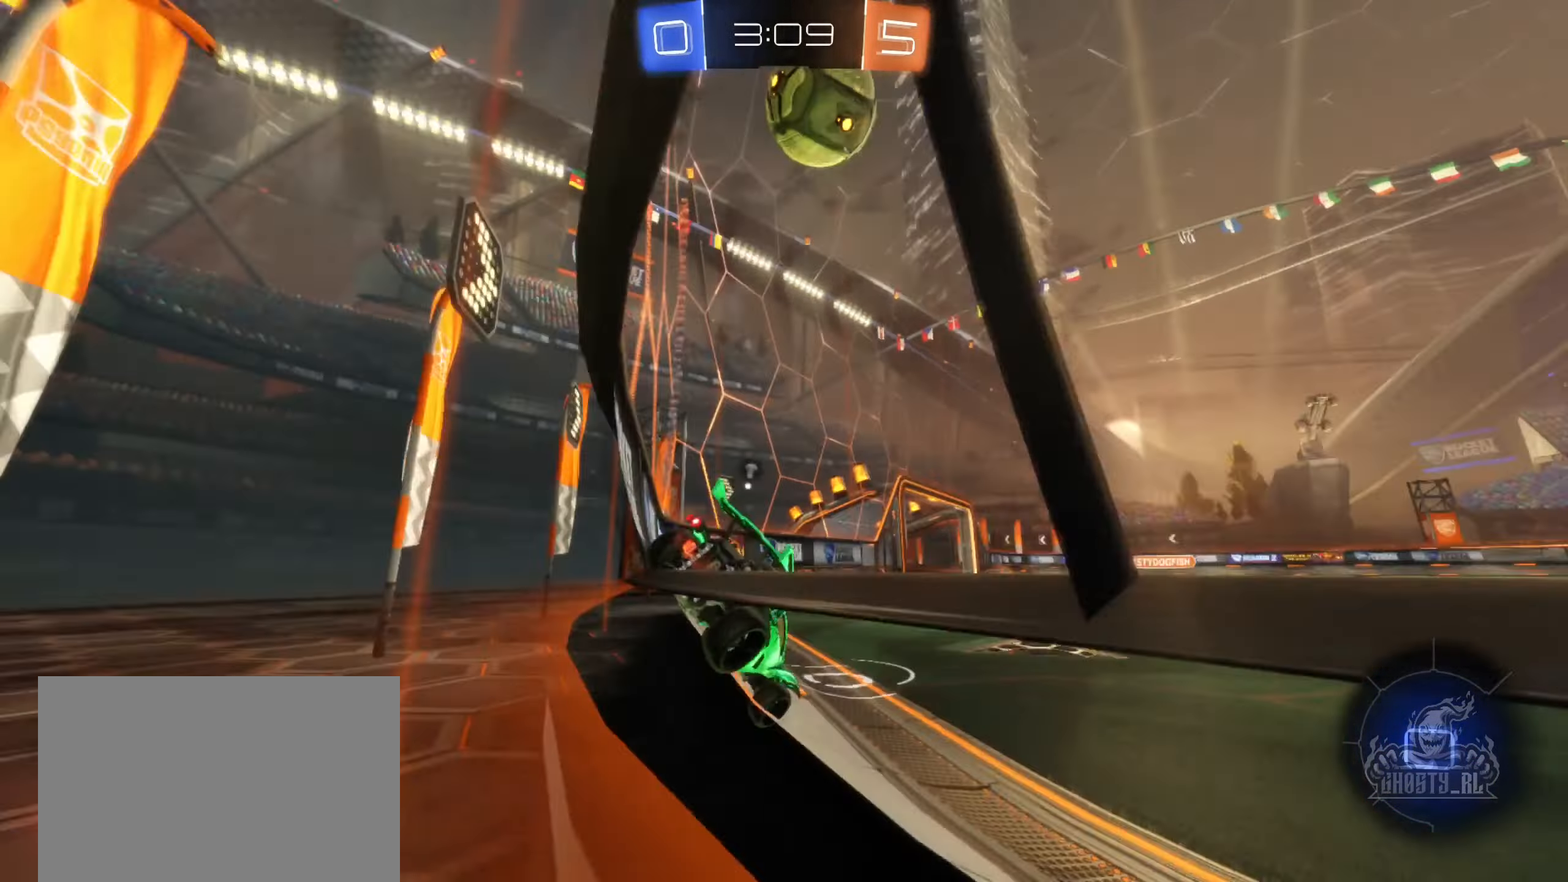
{"buttons": ["Y", "R2"], "left_stick": "right", "right_stick": "center", "events": [[17, "left_stick", "center"], [33, "Y", "up"], [150, "left_stick", "right"], [233, "left_stick", "left"], [400, "left_stick", "right"], [467, "Y", "down"]]}
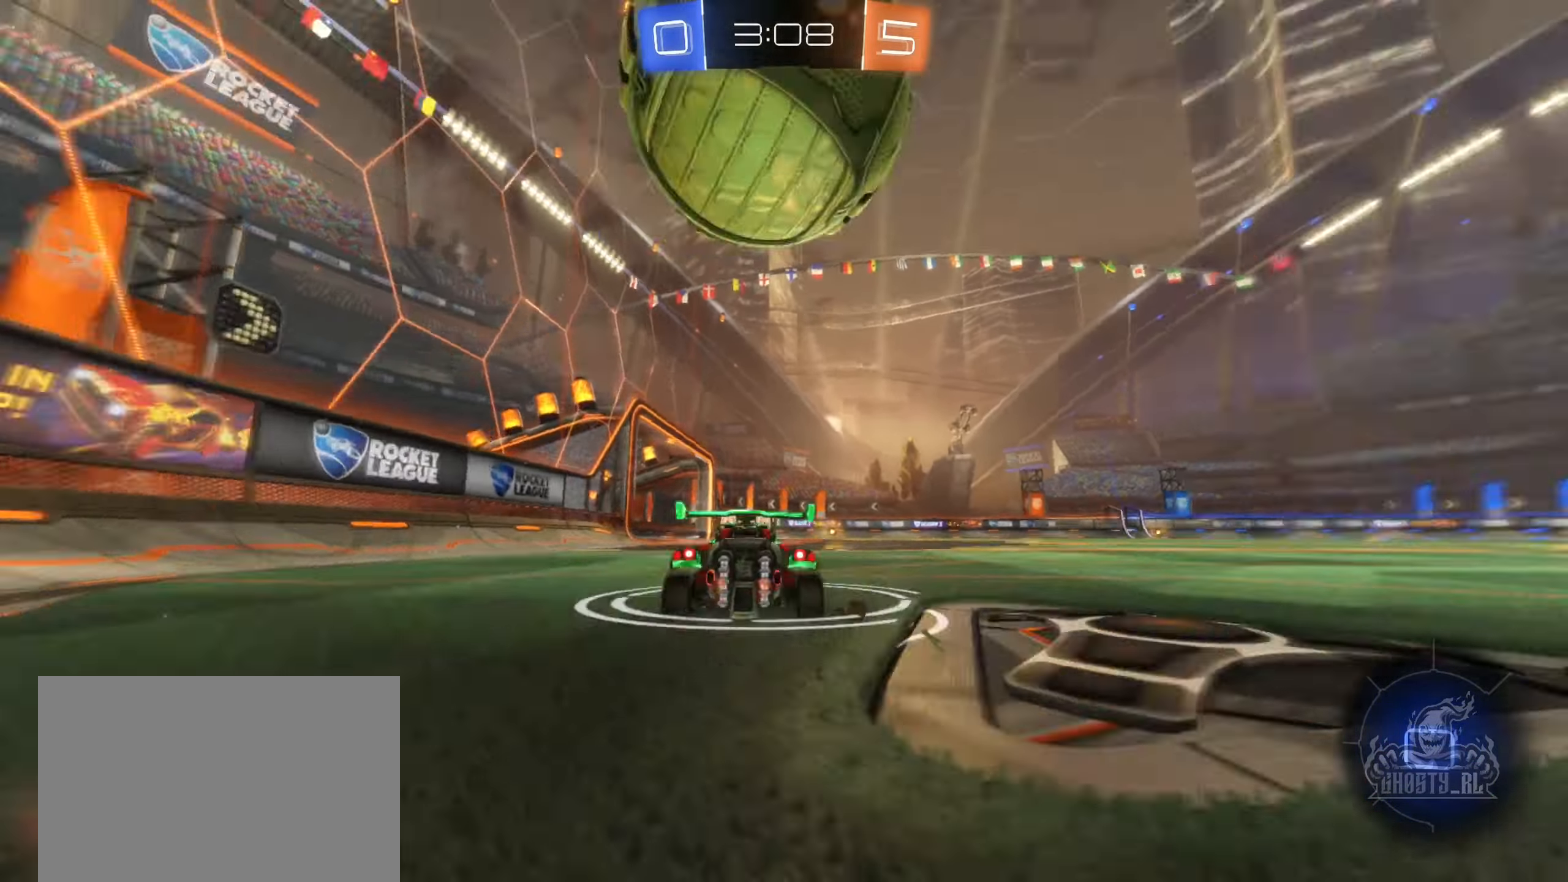
{"buttons": ["R2"], "left_stick": "center", "right_stick": "center", "events": [[17, "Y", "up"], [117, "left_stick", "down-right"], [133, "R2", "up"], [184, "L2", "down"], [367, "L2", "up"], [417, "left_stick", "center"], [500, "R2", "down"]]}
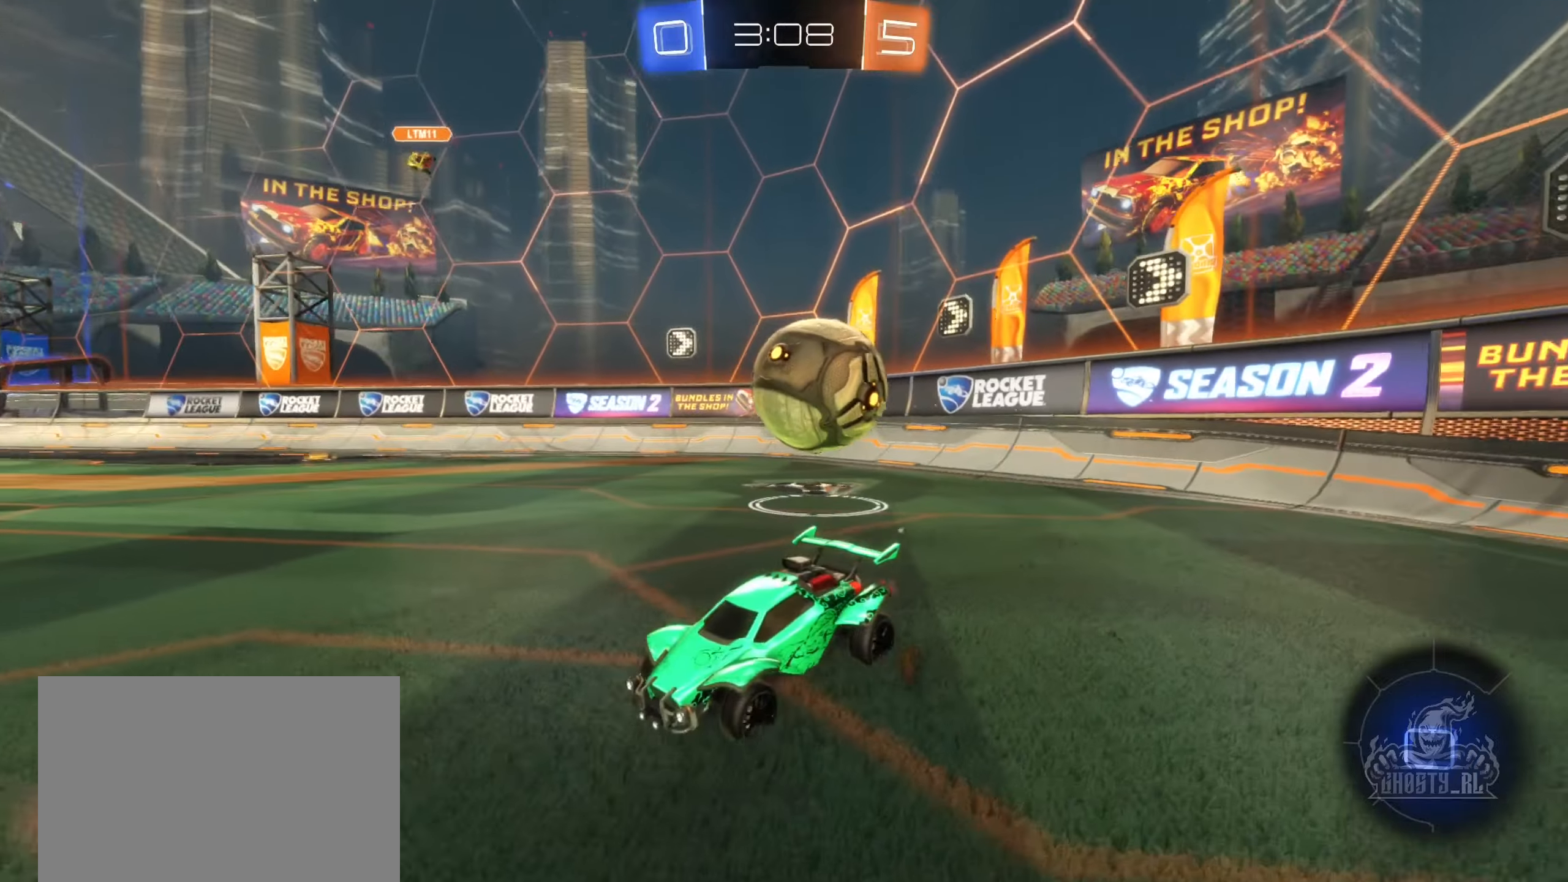
{"buttons": ["R2"], "left_stick": "down-left", "right_stick": "center", "events": [[84, "left_stick", "right"], [334, "left_stick", "down-left"]]}
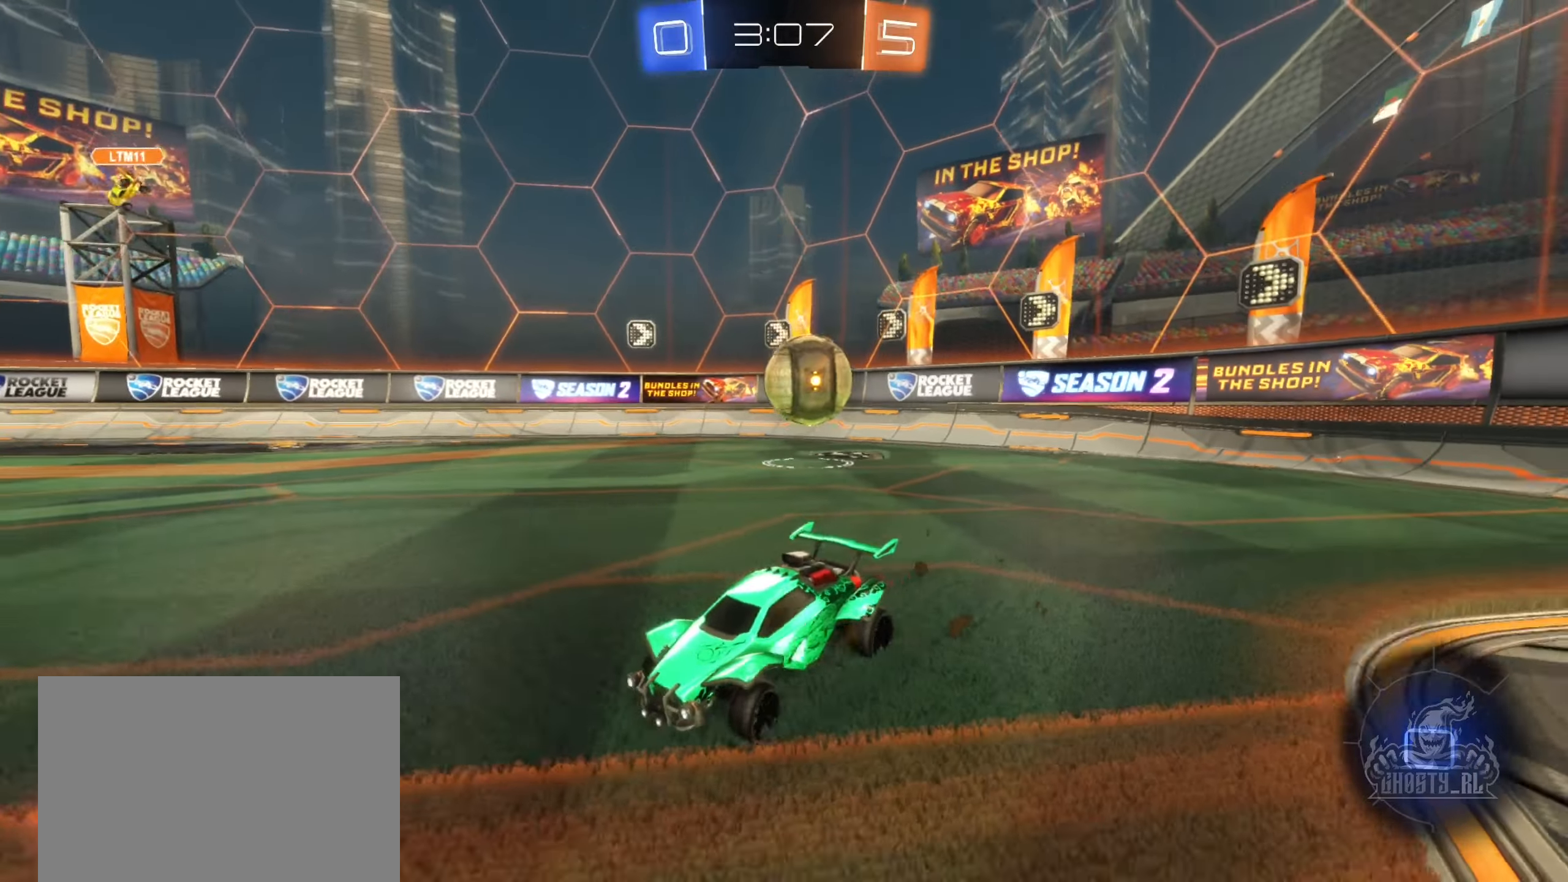
{"buttons": ["R2"], "left_stick": "left", "right_stick": "center", "events": [[50, "left_stick", "right"], [267, "left_stick", "center"], [350, "left_stick", "left"]]}
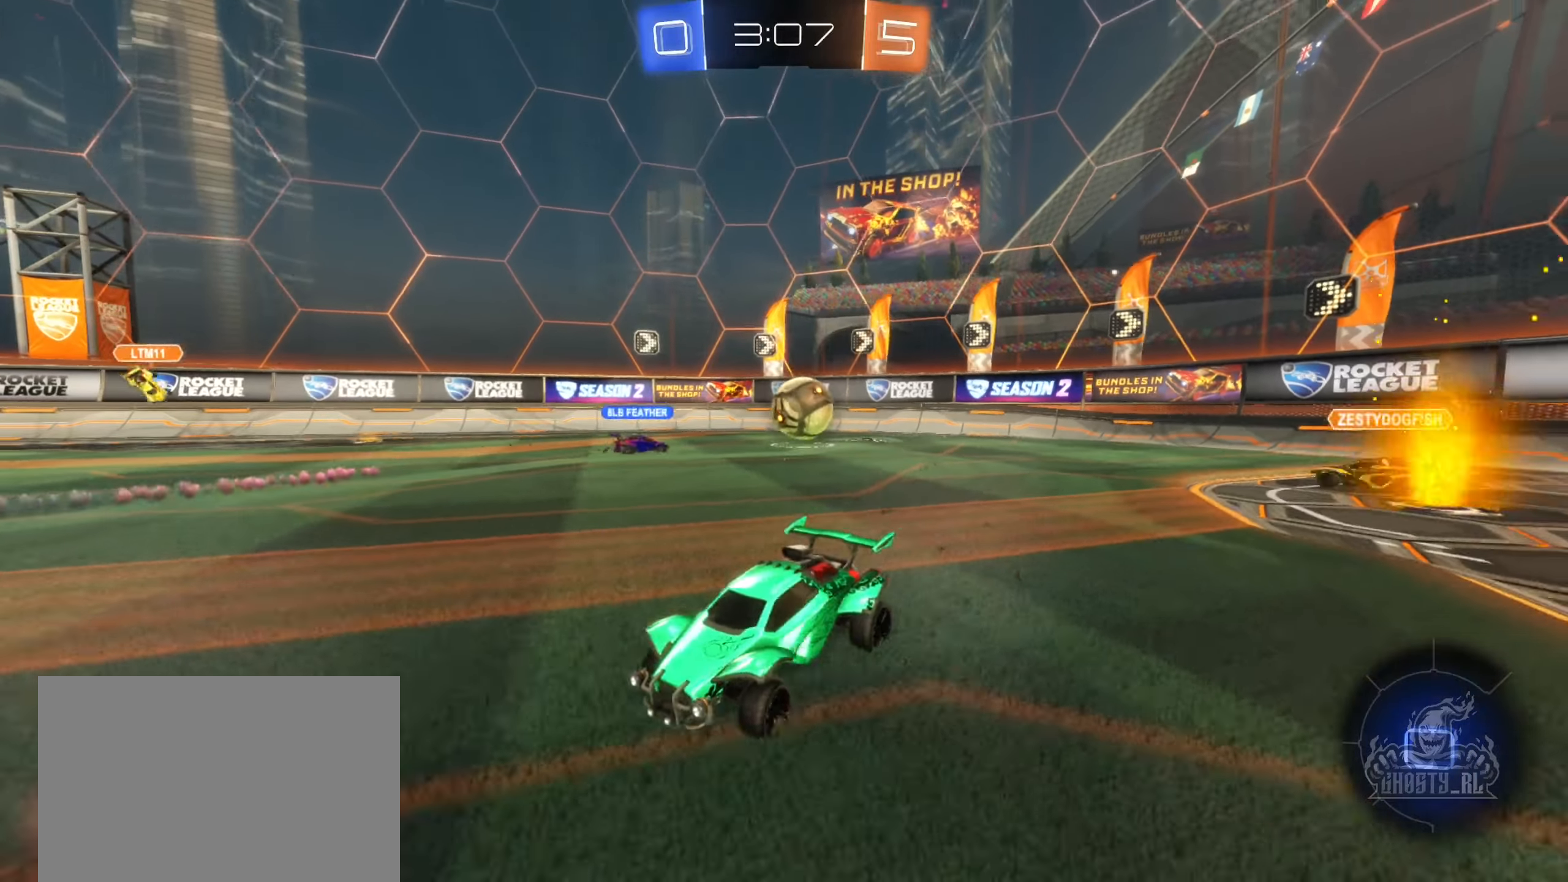
{"buttons": ["R2"], "left_stick": "center", "right_stick": "center", "events": [[150, "left_stick", "center"]]}
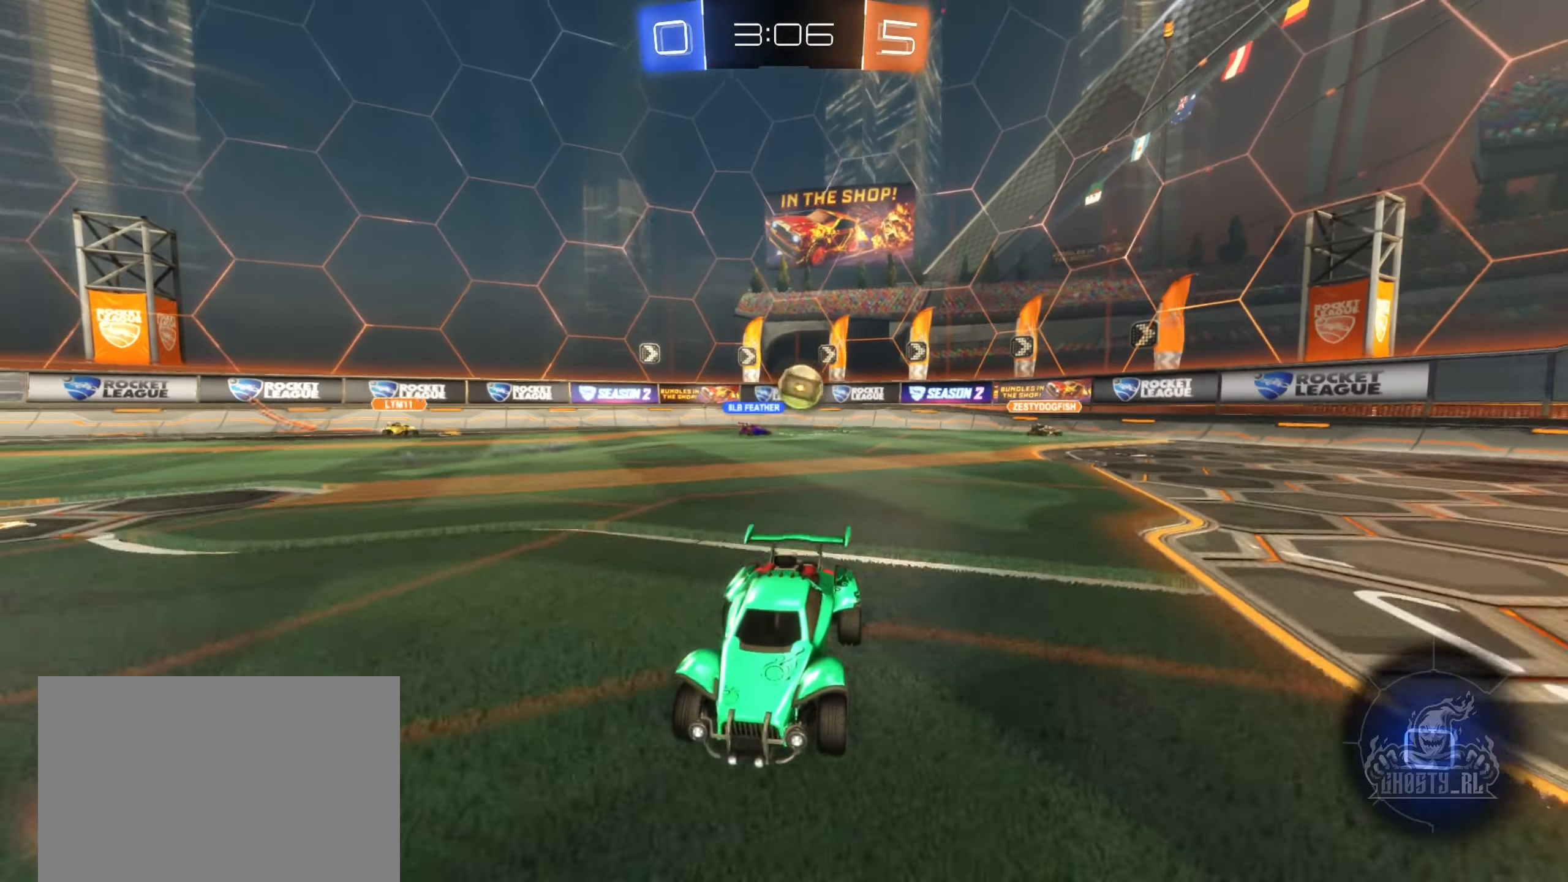
{"buttons": ["L1", "R2"], "left_stick": "right", "right_stick": "center", "events": [[84, "left_stick", "right"], [434, "L1", "down"]]}
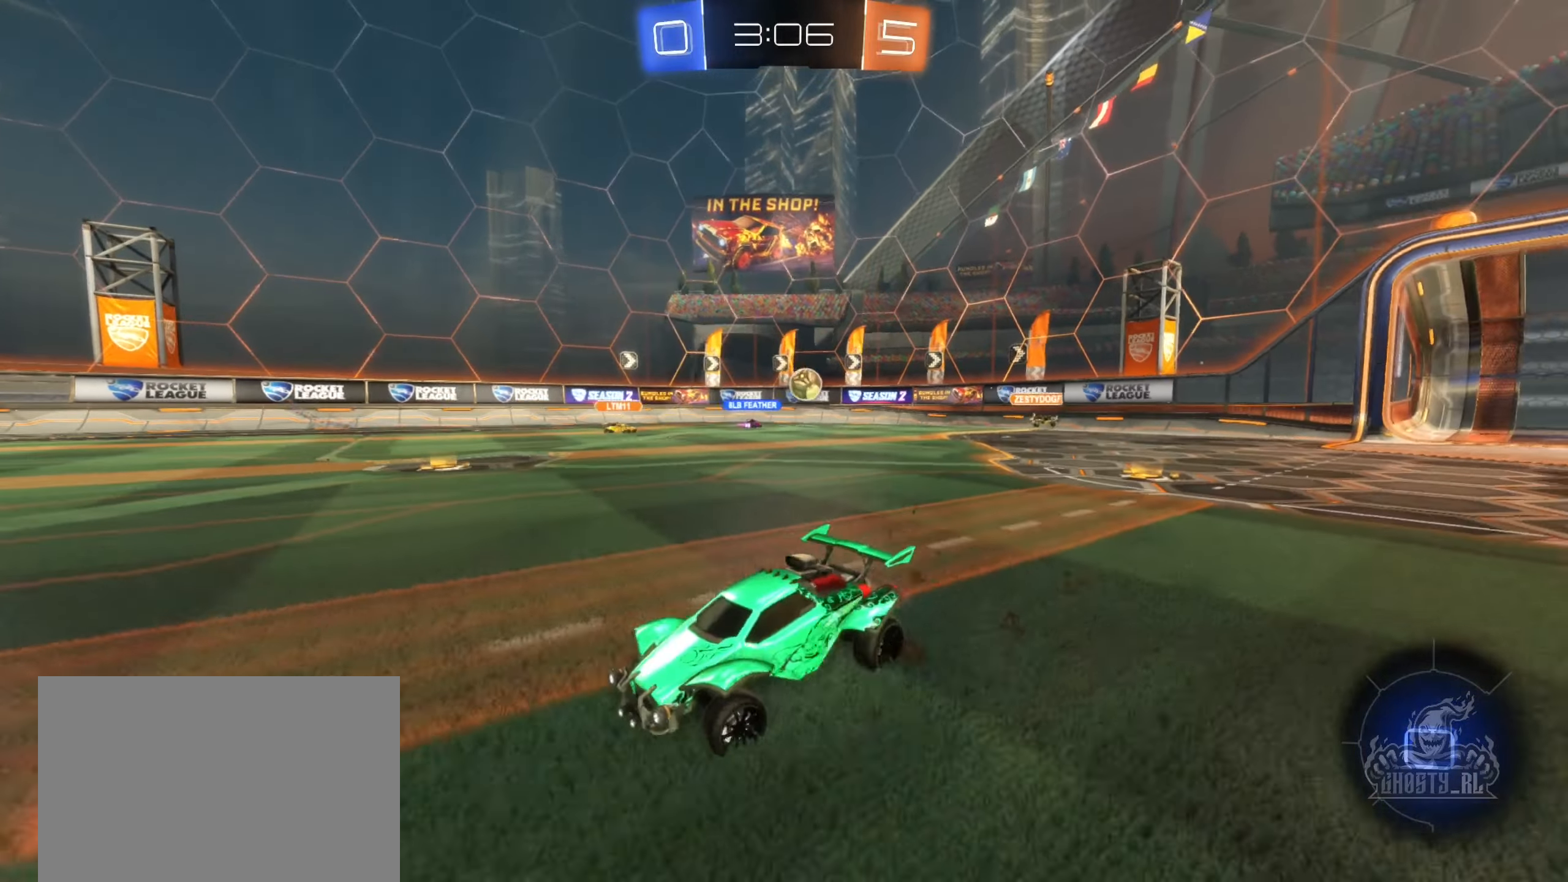
{"buttons": ["R2"], "left_stick": "right", "right_stick": "center", "events": [[117, "L1", "up"]]}
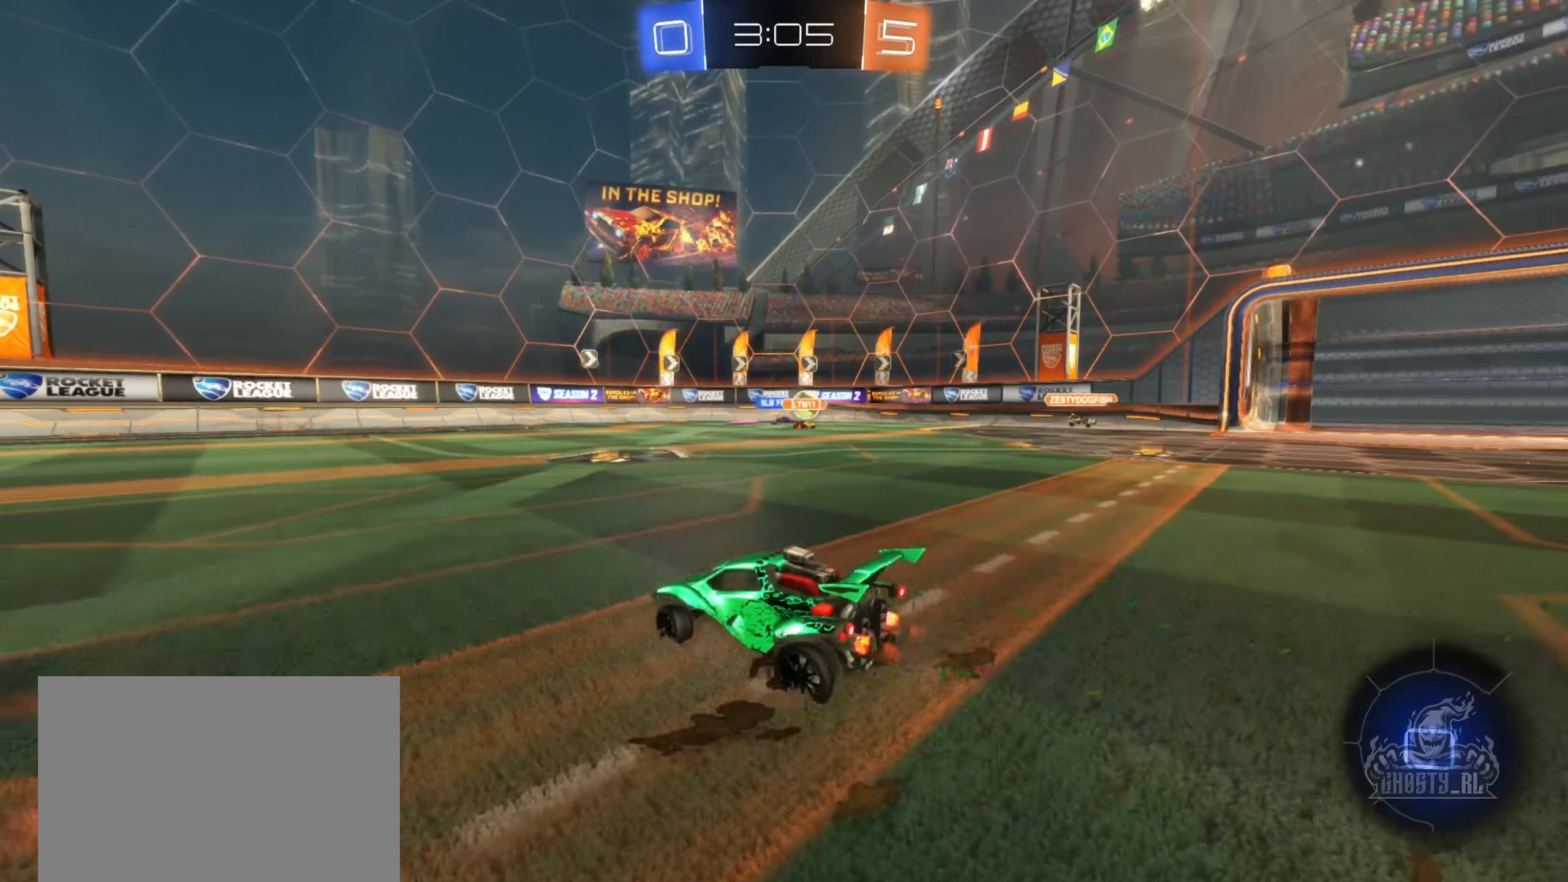
{"buttons": ["R2"], "left_stick": "center", "right_stick": "center", "events": [[167, "left_stick", "center"]]}
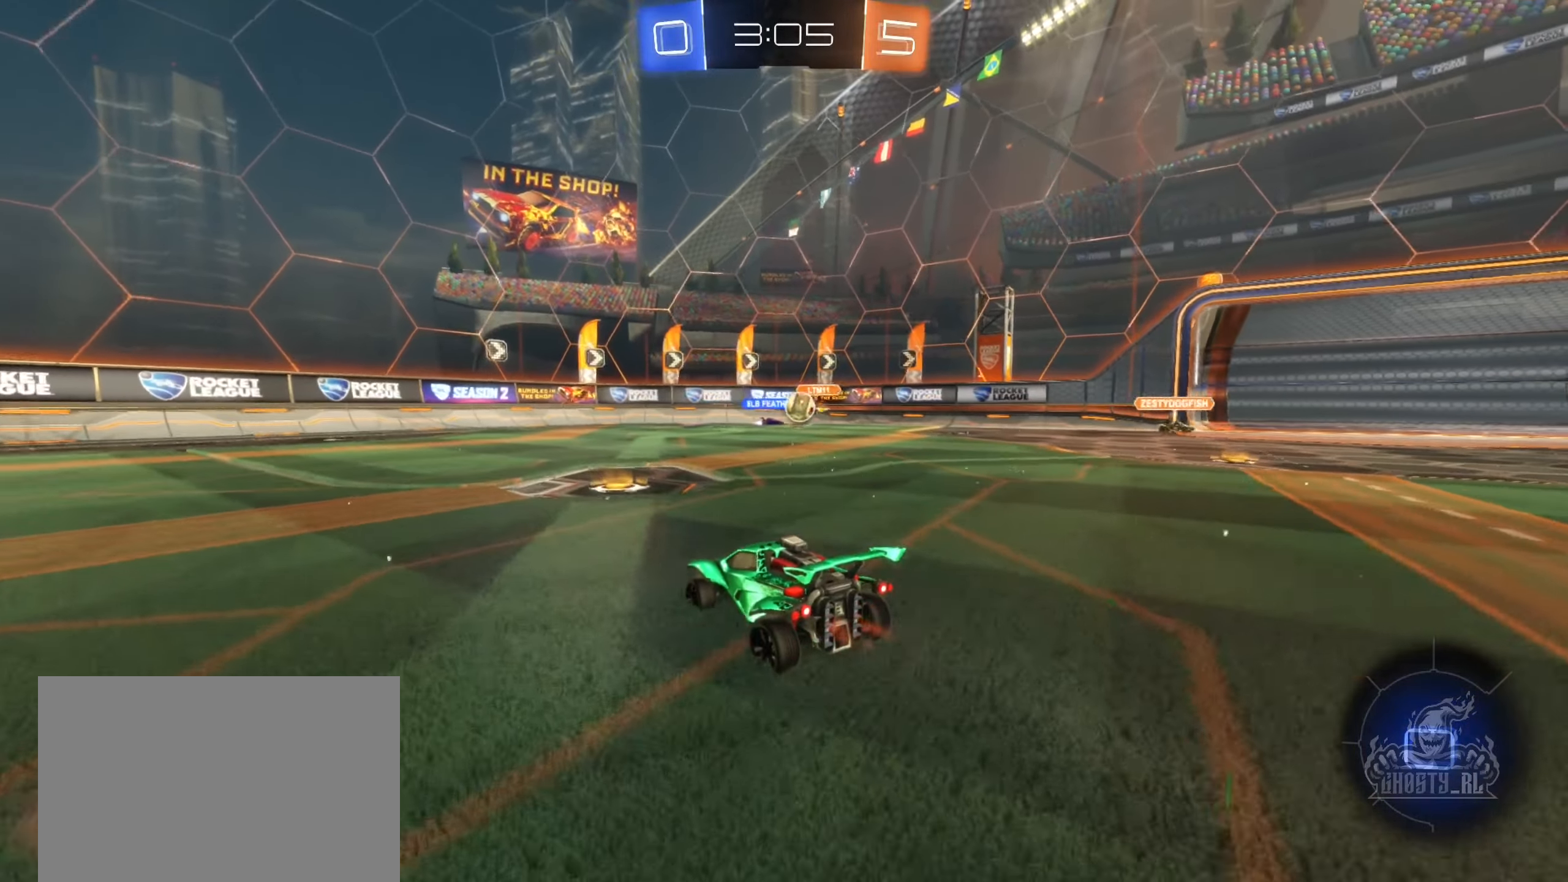
{"buttons": ["R2"], "left_stick": "left", "right_stick": "center", "events": [[50, "R2", "up"], [167, "left_stick", "right"], [267, "R2", "down"], [317, "R2", "up"], [350, "left_stick", "left"], [384, "R2", "down"]]}
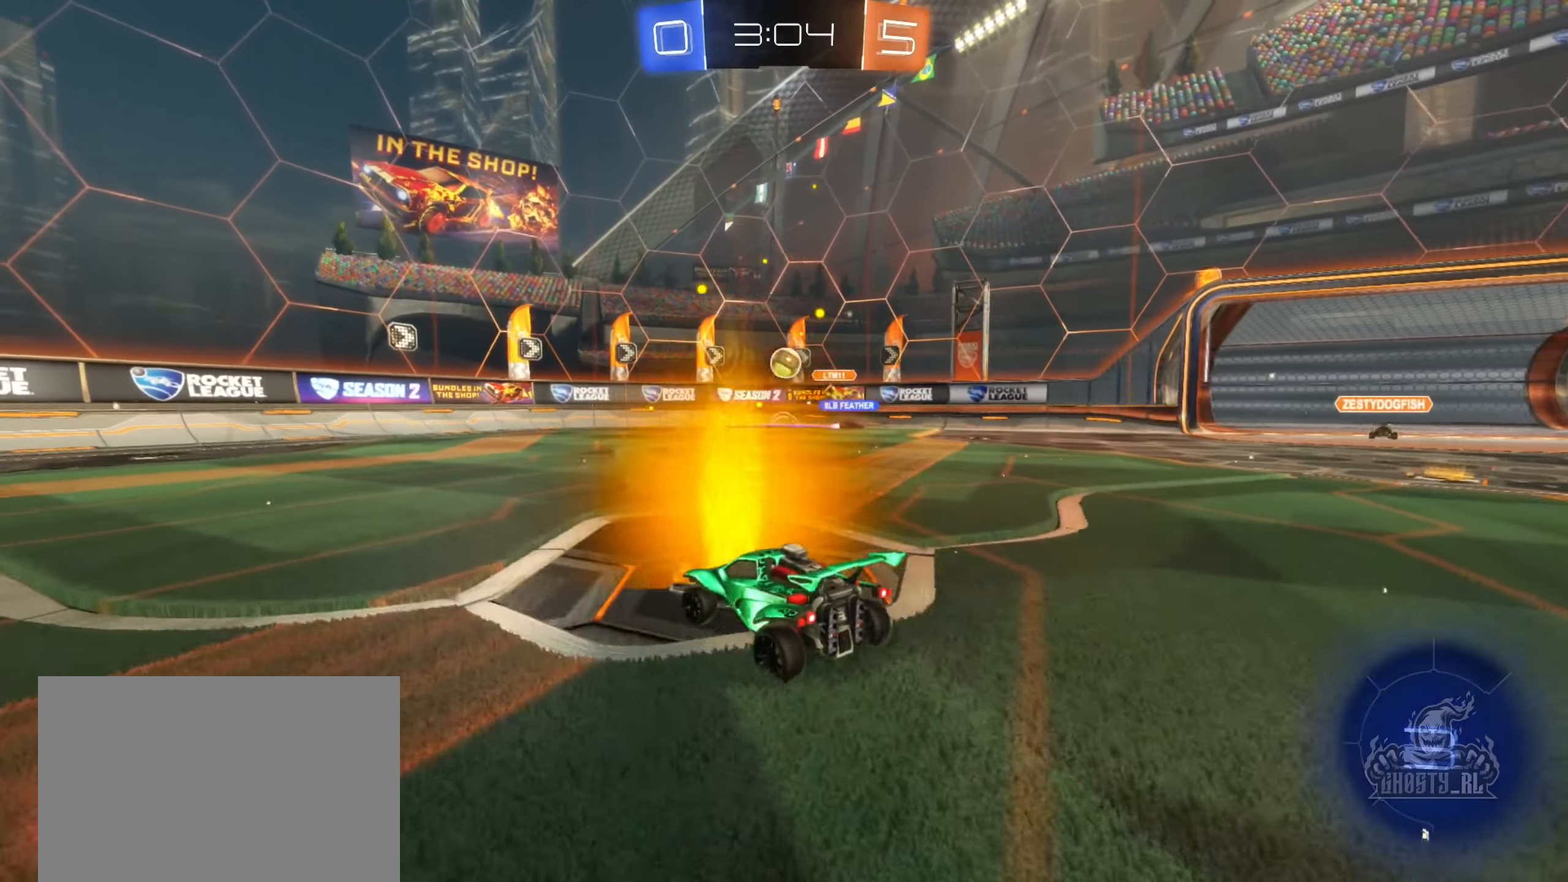
{"buttons": ["R2"], "left_stick": "right", "right_stick": "center", "events": [[34, "left_stick", "down-left"], [134, "left_stick", "left"], [417, "left_stick", "right"]]}
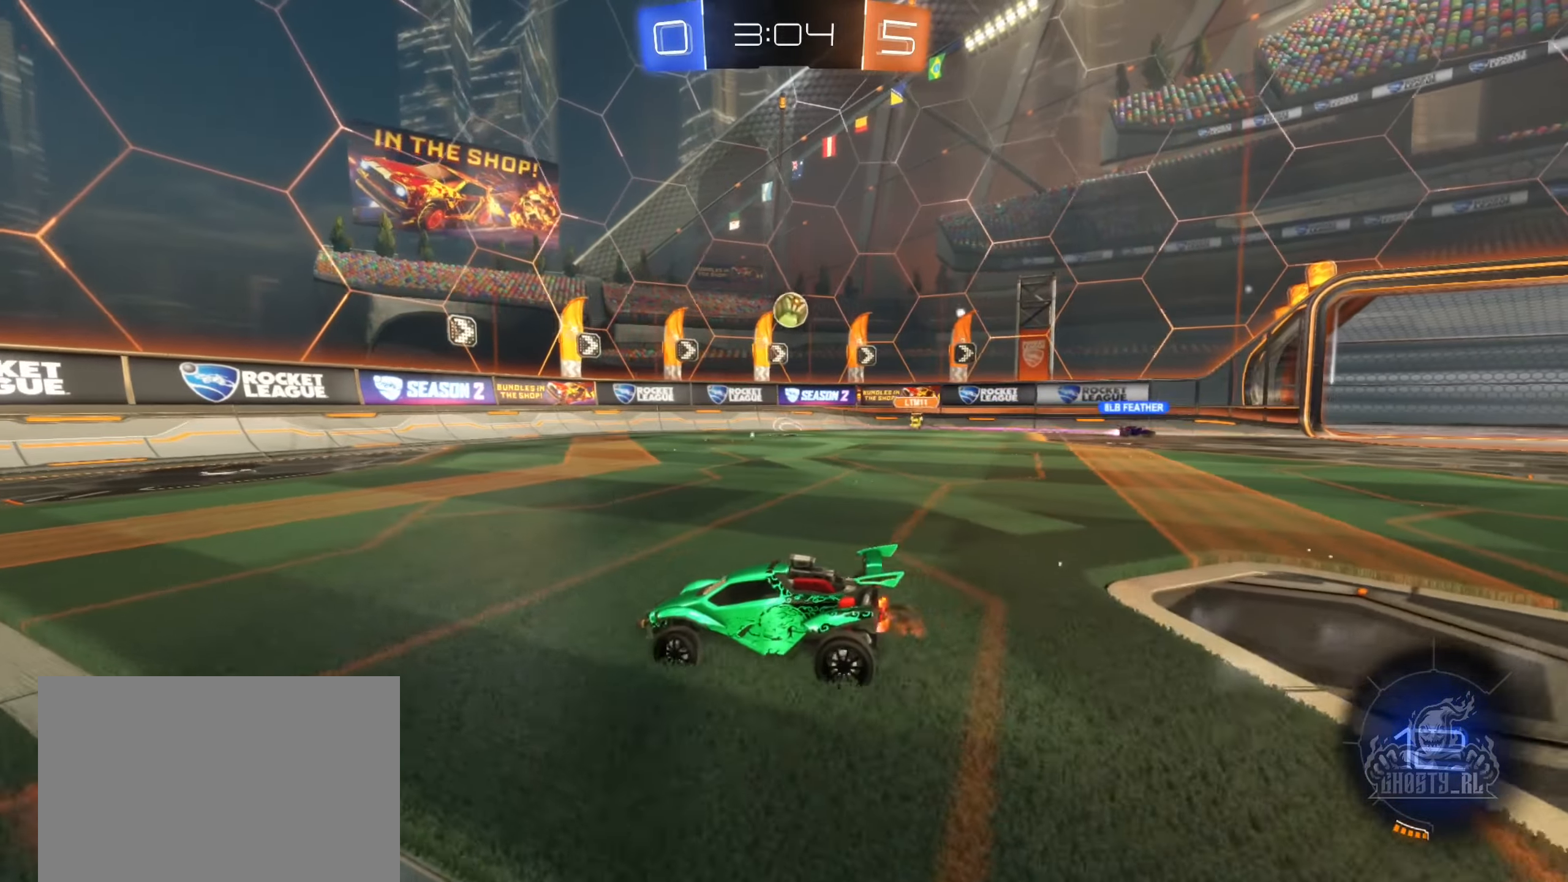
{"buttons": ["R2"], "left_stick": "center", "right_stick": "center", "events": [[217, "left_stick", "center"], [267, "left_stick", "up-left"], [367, "left_stick", "center"]]}
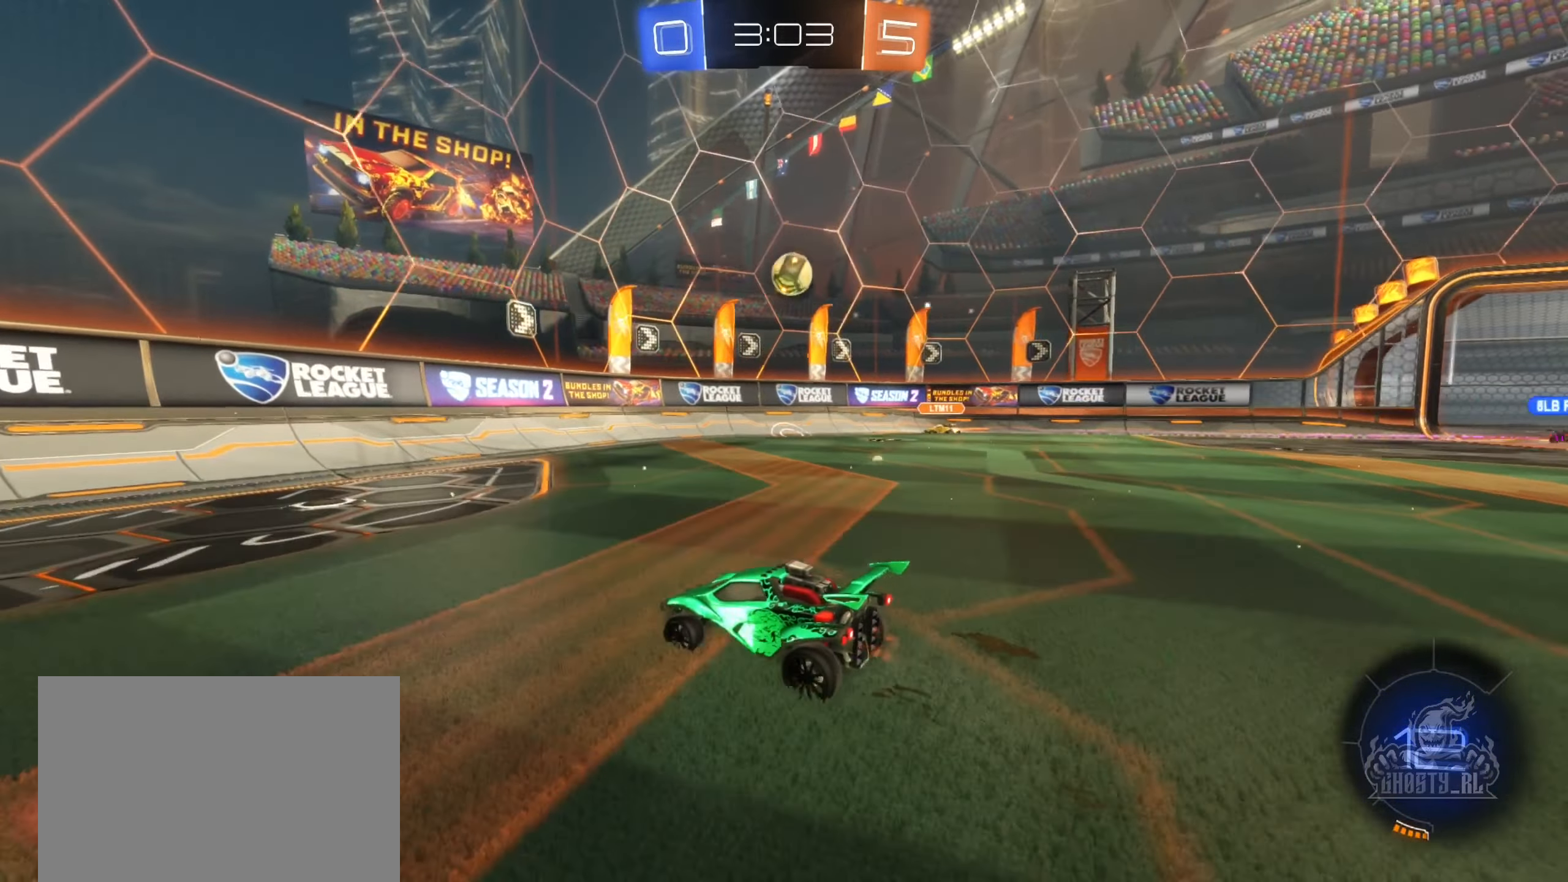
{"buttons": ["R2"], "left_stick": "left", "right_stick": "center", "events": [[34, "left_stick", "right"], [217, "left_stick", "left"]]}
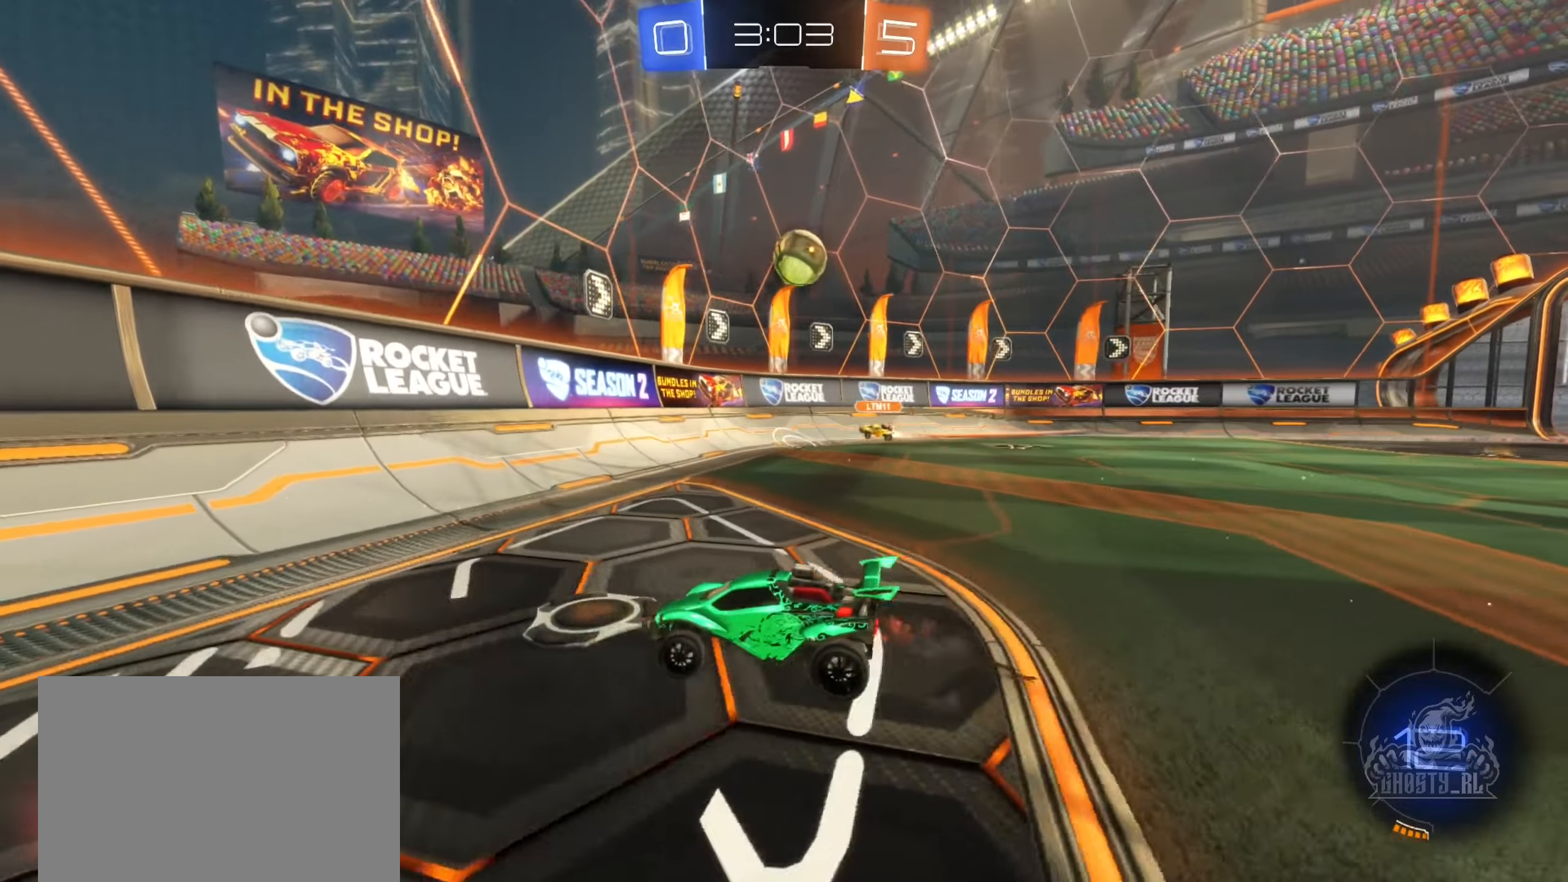
{"buttons": ["B", "R2"], "left_stick": "left", "right_stick": "center", "events": [[500, "B", "down"]]}
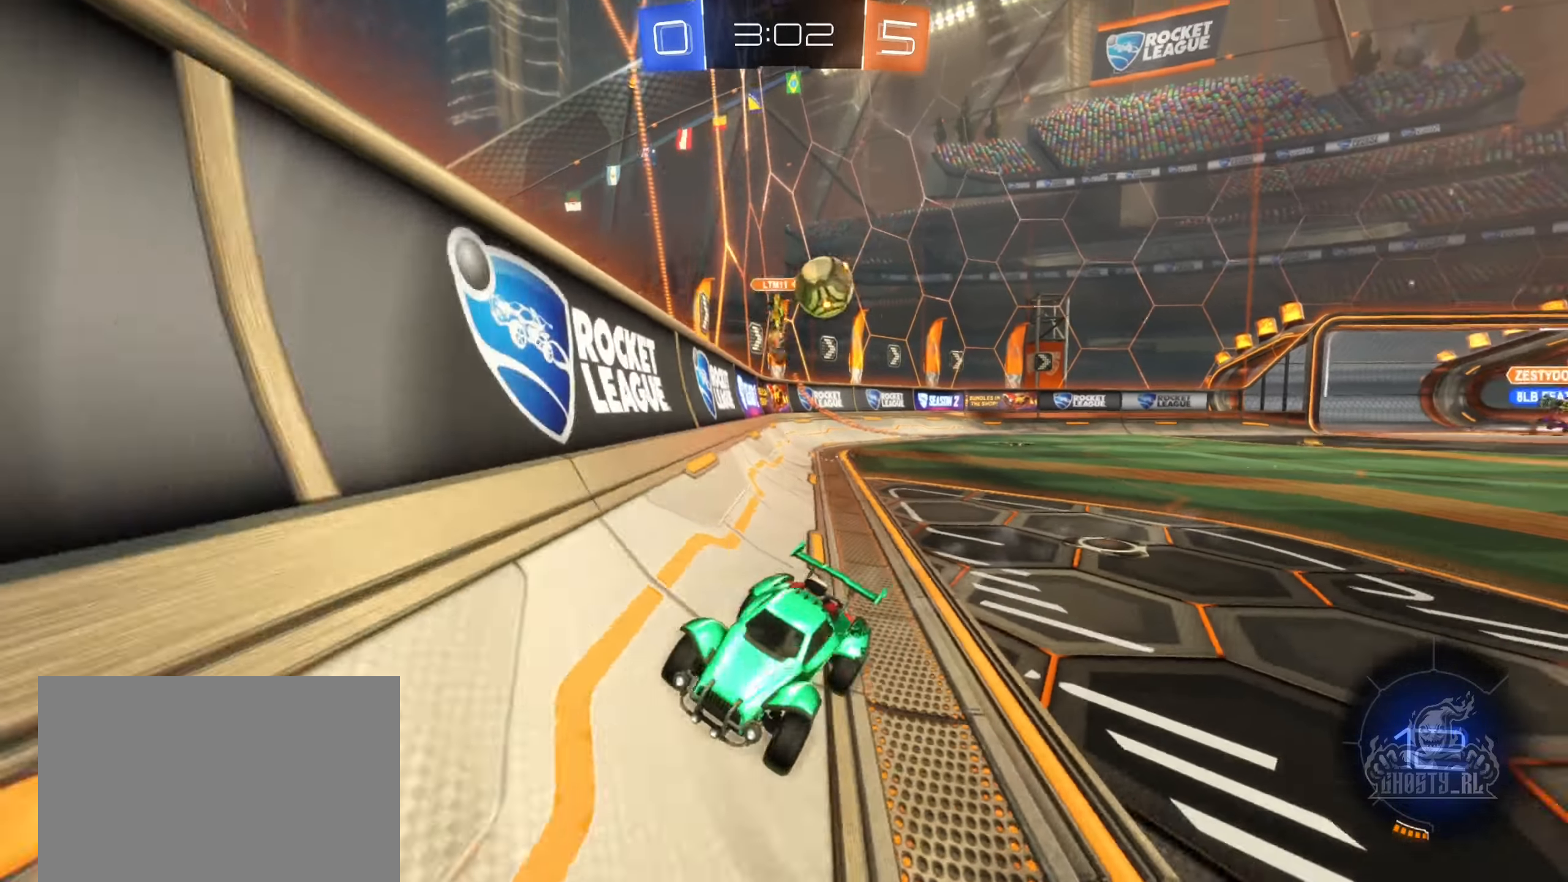
{"buttons": ["B", "R2"], "left_stick": "center", "right_stick": "center", "events": [[300, "left_stick", "center"]]}
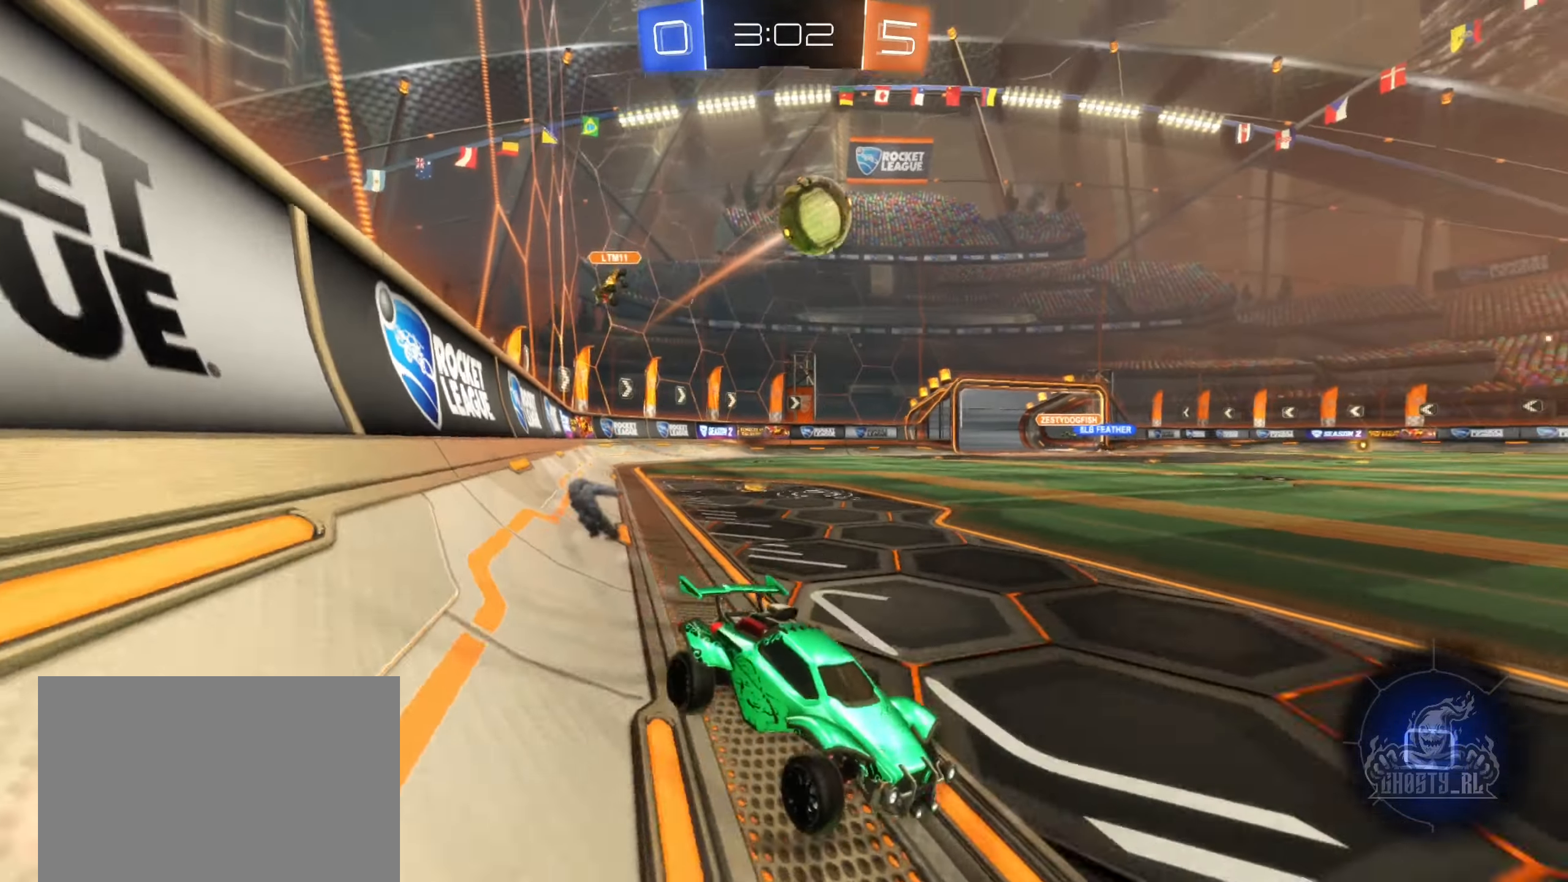
{"buttons": ["B", "R2"], "left_stick": "right", "right_stick": "center", "events": [[216, "left_stick", "left"], [366, "left_stick", "center"], [416, "left_stick", "right"]]}
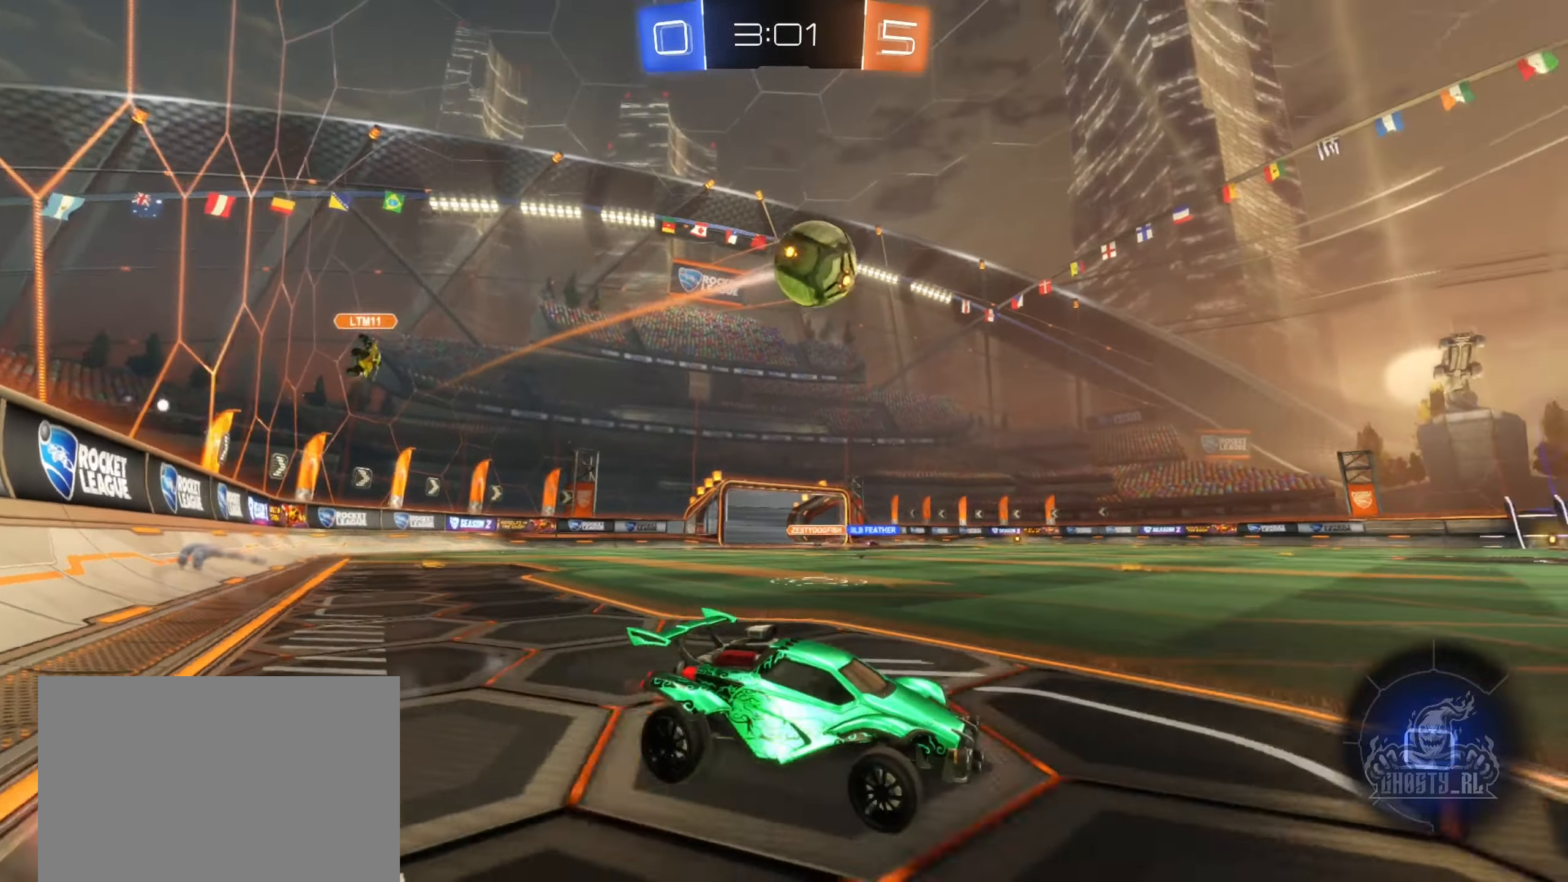
{"buttons": ["B", "R2"], "left_stick": "left", "right_stick": "center", "events": [[100, "left_stick", "center"], [283, "left_stick", "right"], [466, "left_stick", "left"]]}
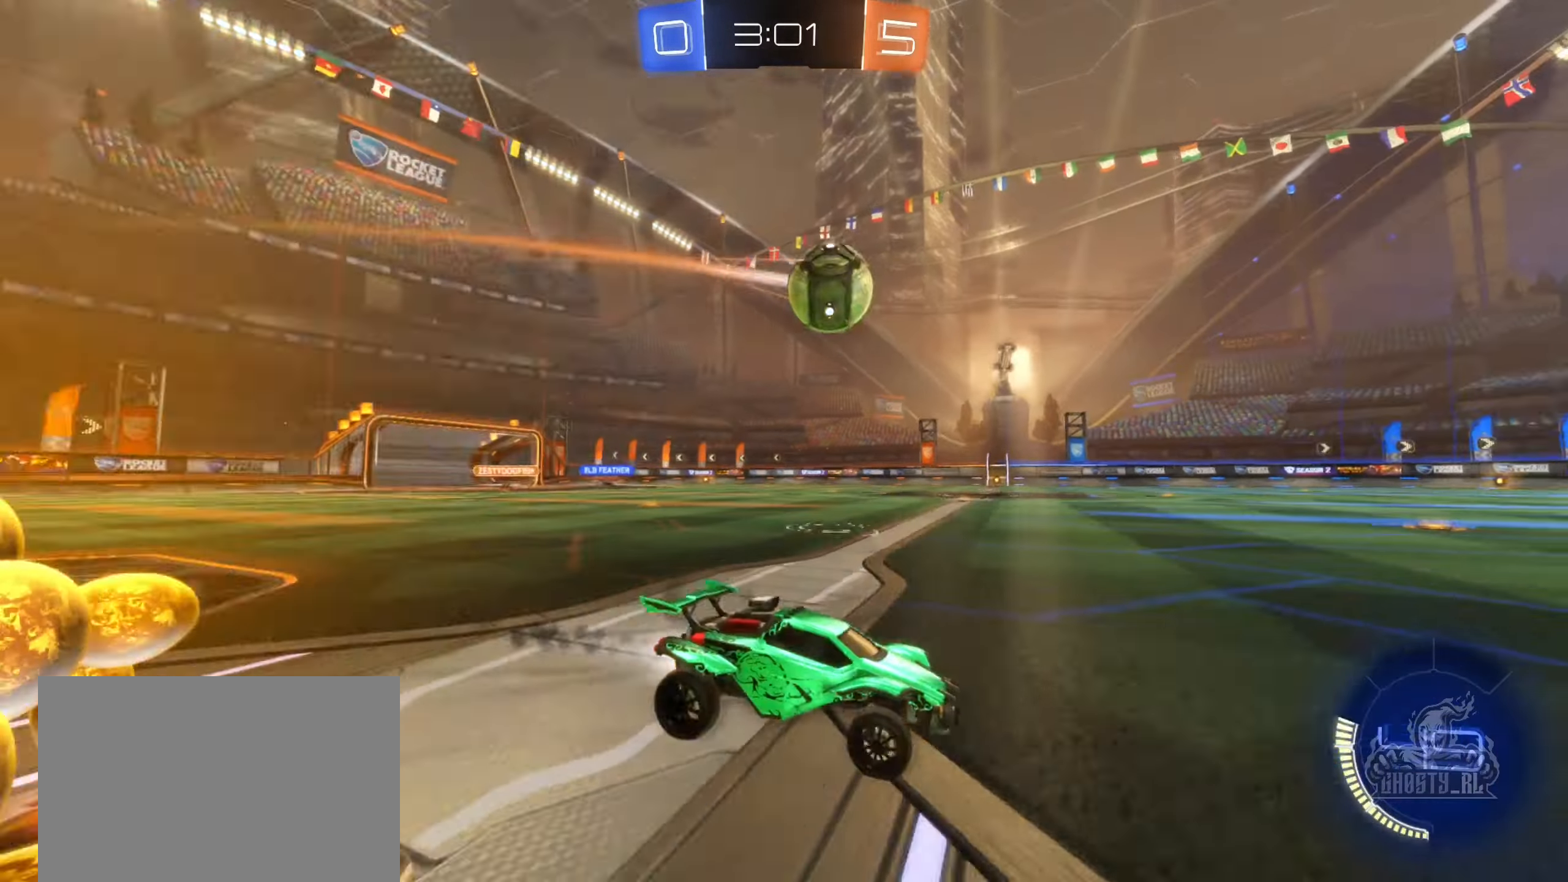
{"buttons": ["B", "R2"], "left_stick": "center", "right_stick": "center", "events": [[233, "left_stick", "center"]]}
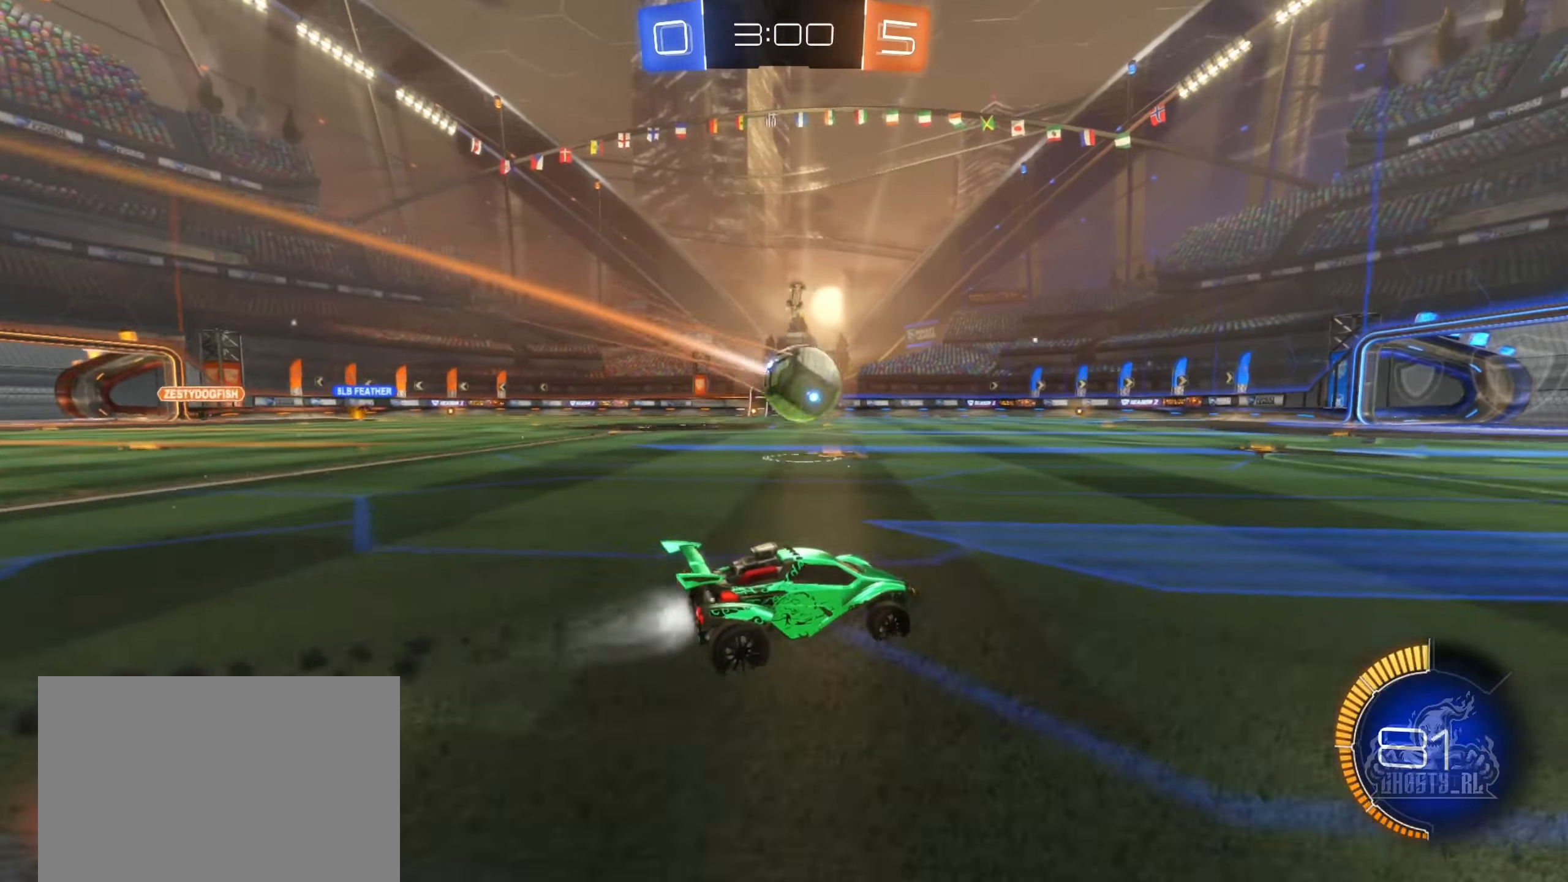
{"buttons": ["R2"], "left_stick": "center", "right_stick": "center", "events": [[500, "B", "up"]]}
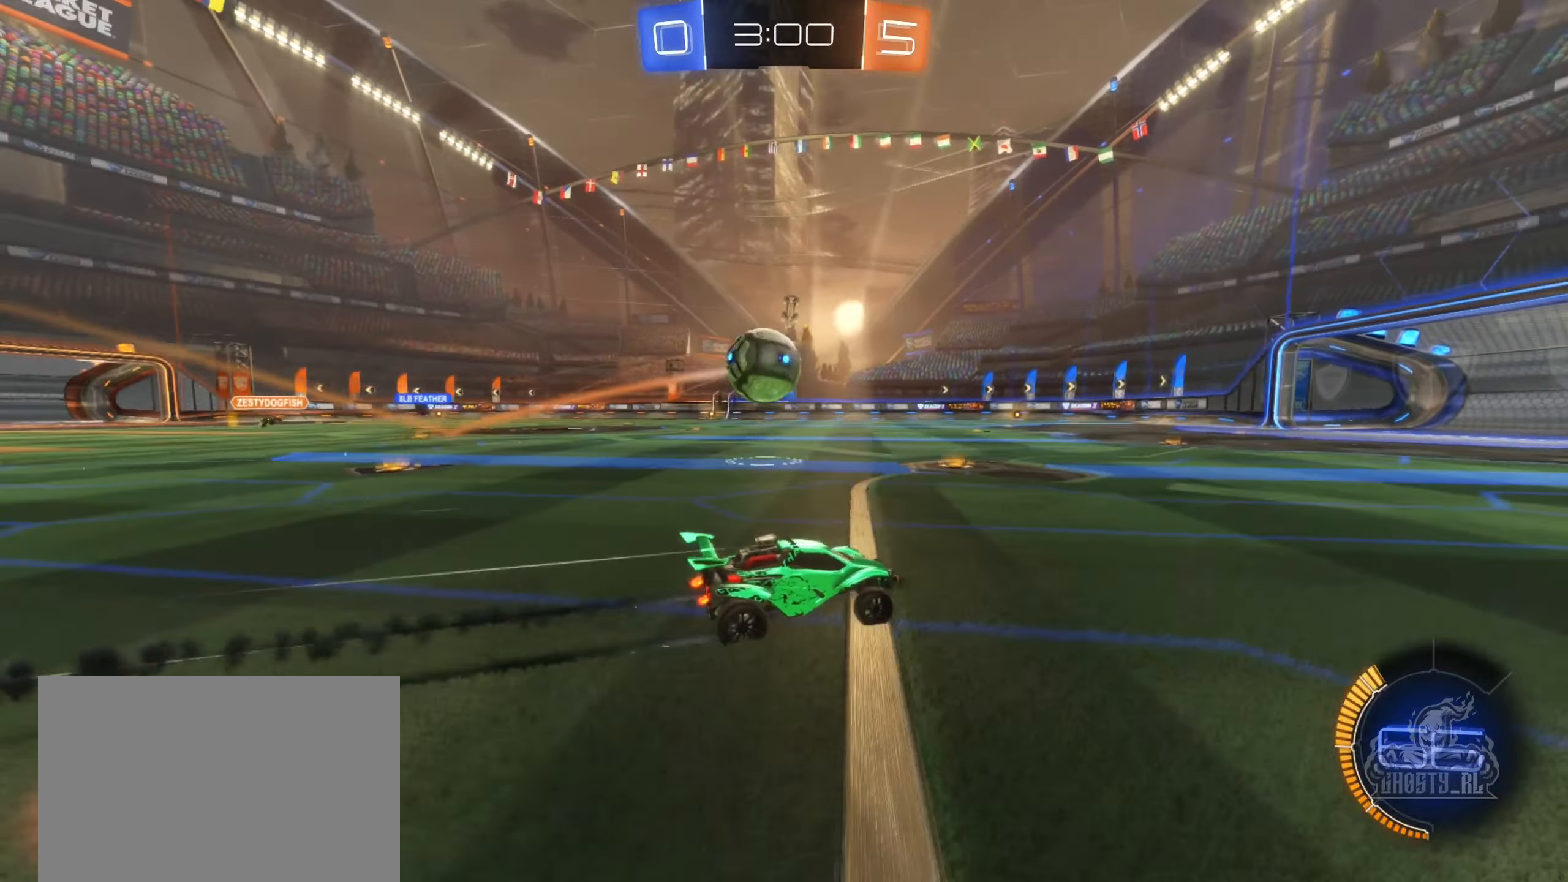
{"buttons": ["R2"], "left_stick": "left", "right_stick": "center", "events": [[466, "left_stick", "left"]]}
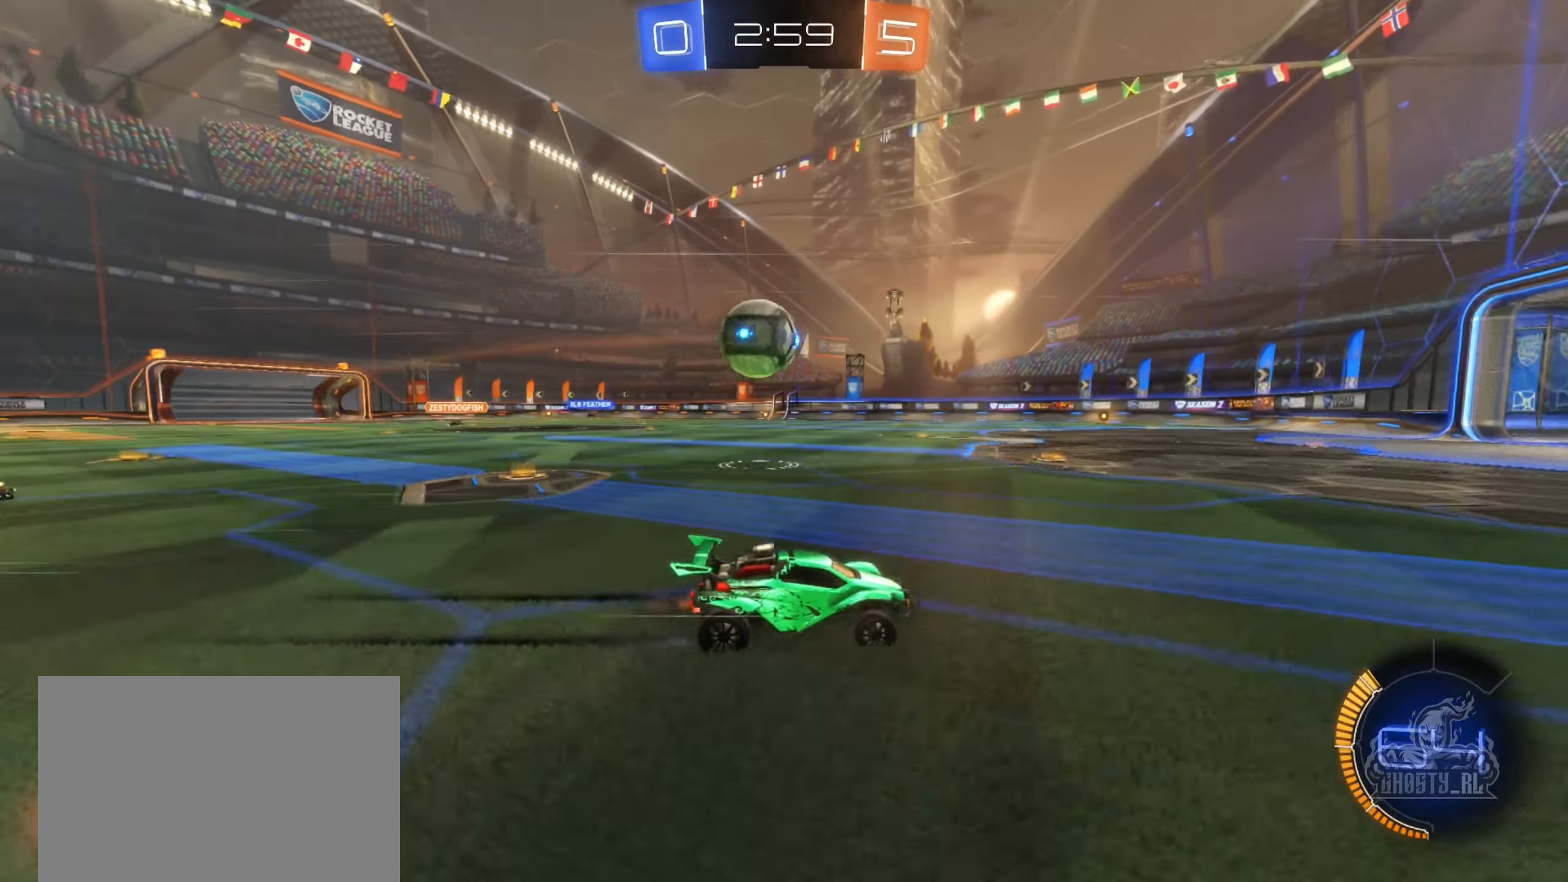
{"buttons": ["A", "L2"], "left_stick": "left", "right_stick": "center", "events": [[416, "R2", "up"], [450, "A", "down"], [450, "L2", "down"]]}
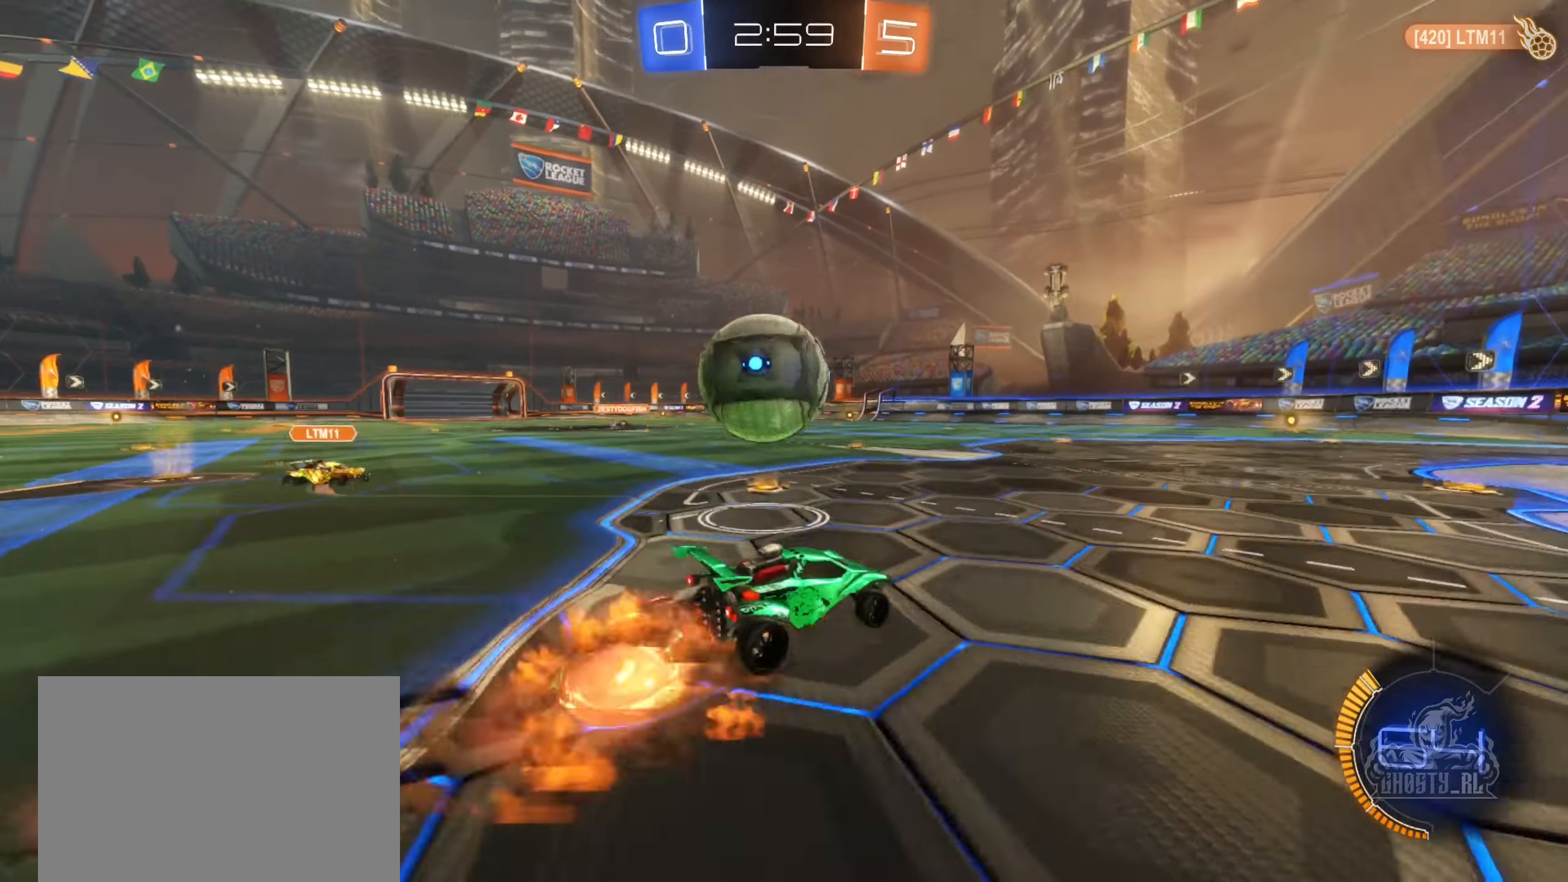
{"buttons": ["L1"], "left_stick": "up-left", "right_stick": "center", "events": [[50, "A", "up"], [83, "L2", "up"], [116, "A", "down"], [250, "L1", "down"], [283, "A", "up"], [433, "left_stick", "up-left"]]}
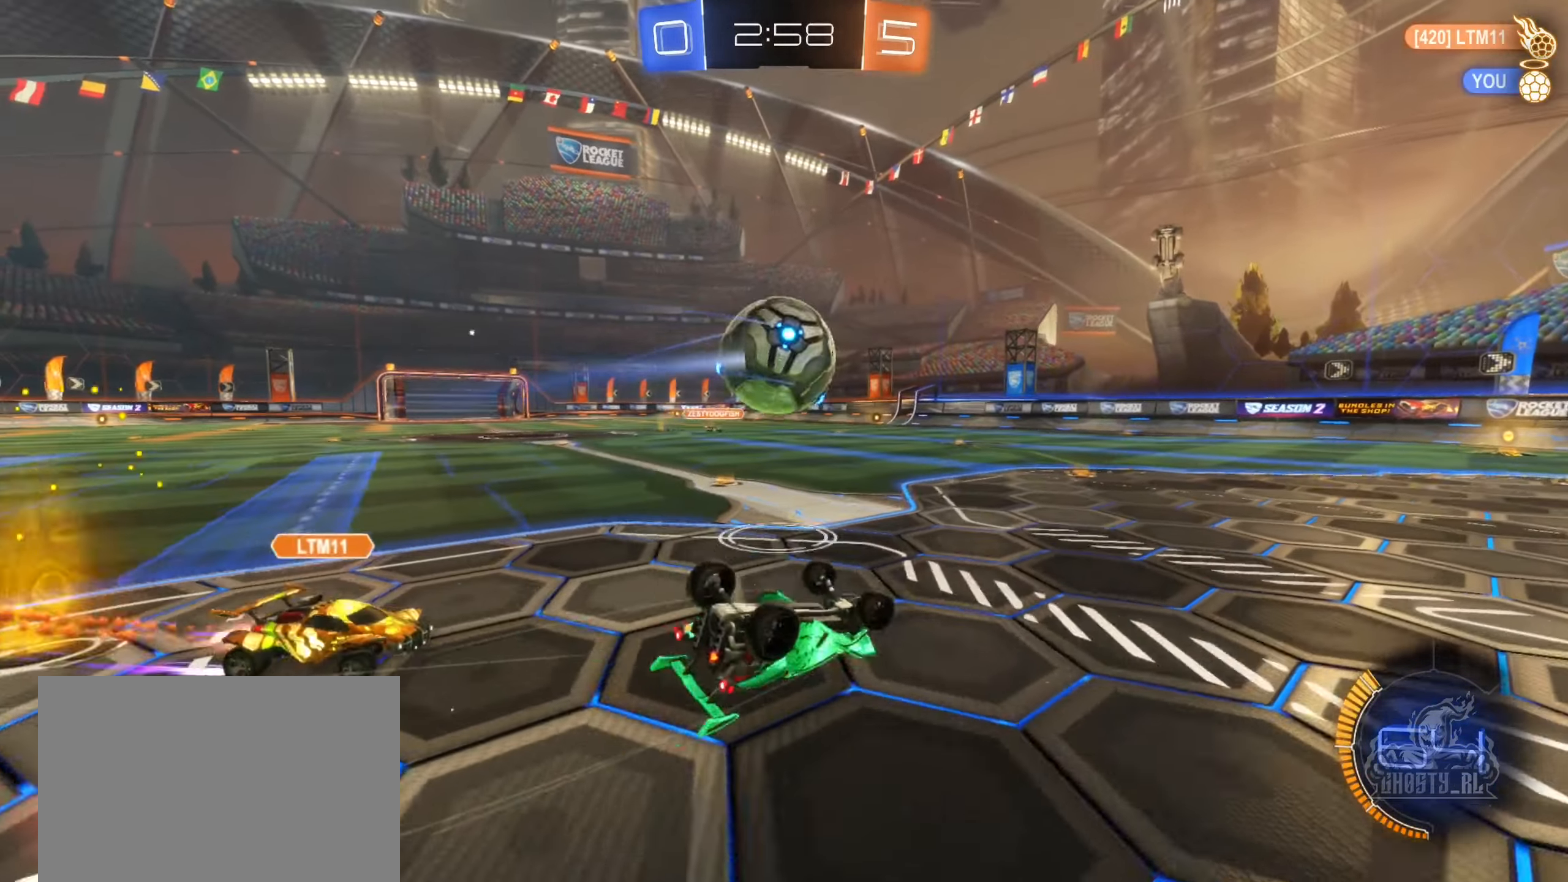
{"buttons": ["R2"], "left_stick": "center", "right_stick": "center", "events": [[150, "left_stick", "left"], [200, "R2", "down"], [350, "L1", "up"], [350, "left_stick", "down"], [450, "left_stick", "center"]]}
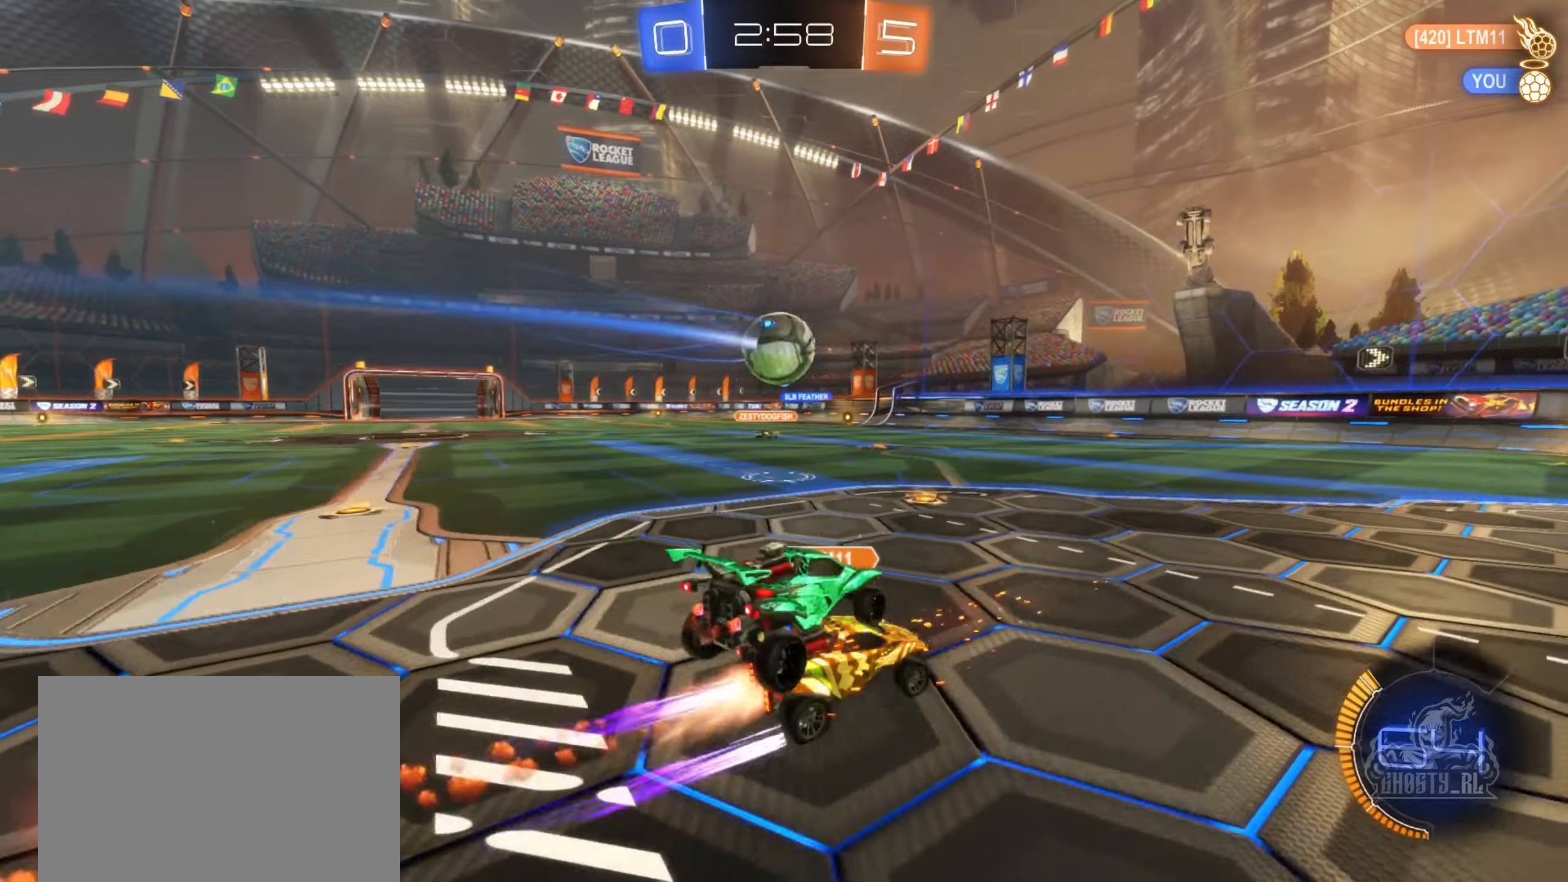
{"buttons": ["R2"], "left_stick": "right", "right_stick": "center", "events": [[67, "left_stick", "down-right"], [267, "left_stick", "right"]]}
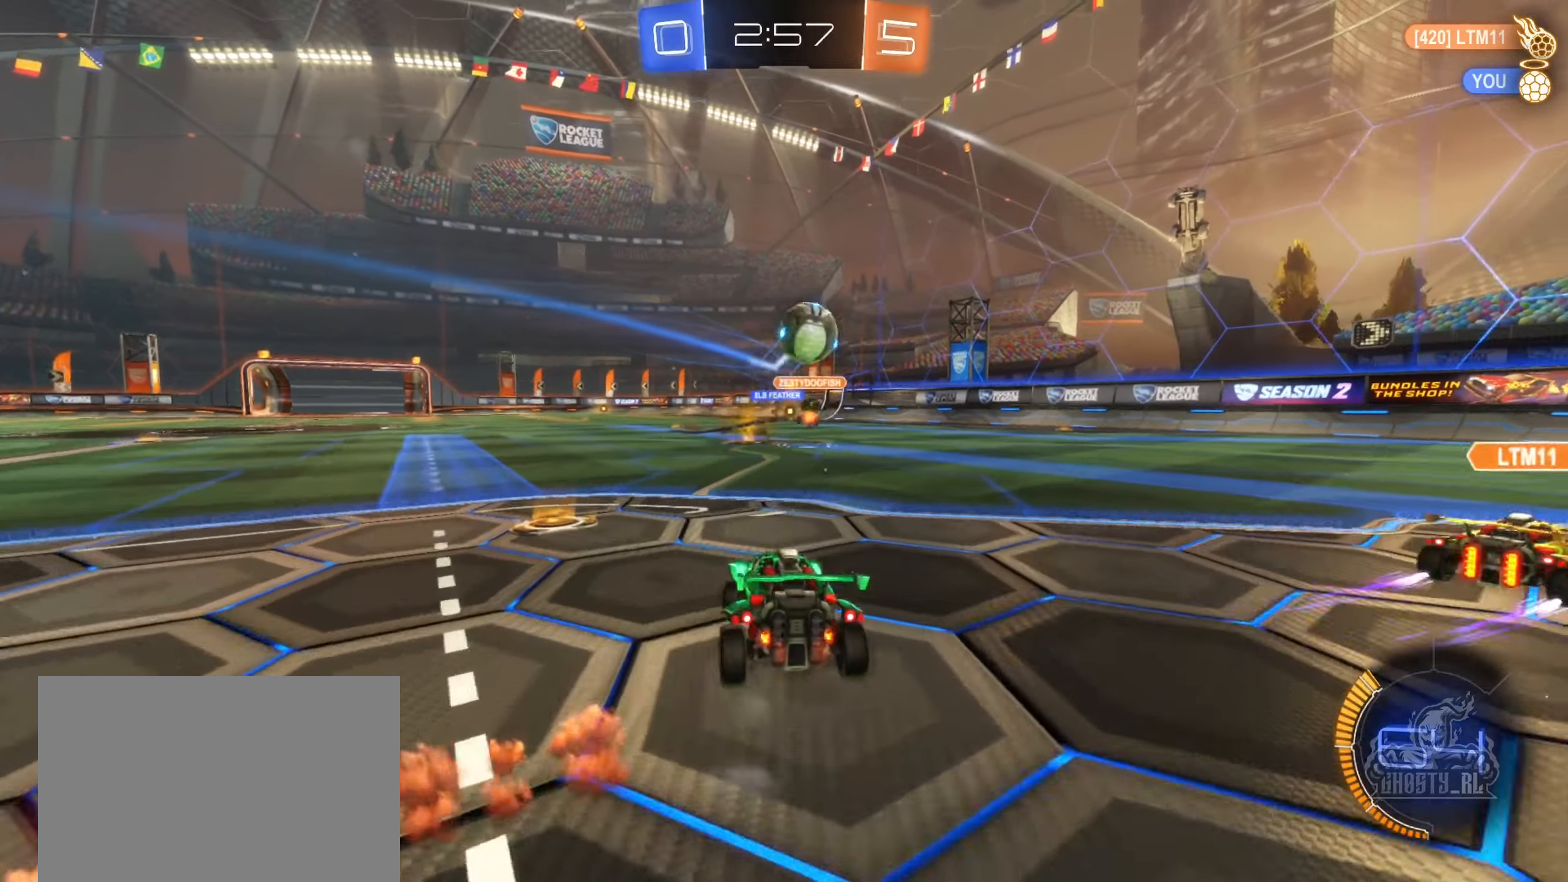
{"buttons": ["L2"], "left_stick": "down-right", "right_stick": "center", "events": [[17, "R2", "up"], [33, "L2", "down"], [83, "left_stick", "down-right"]]}
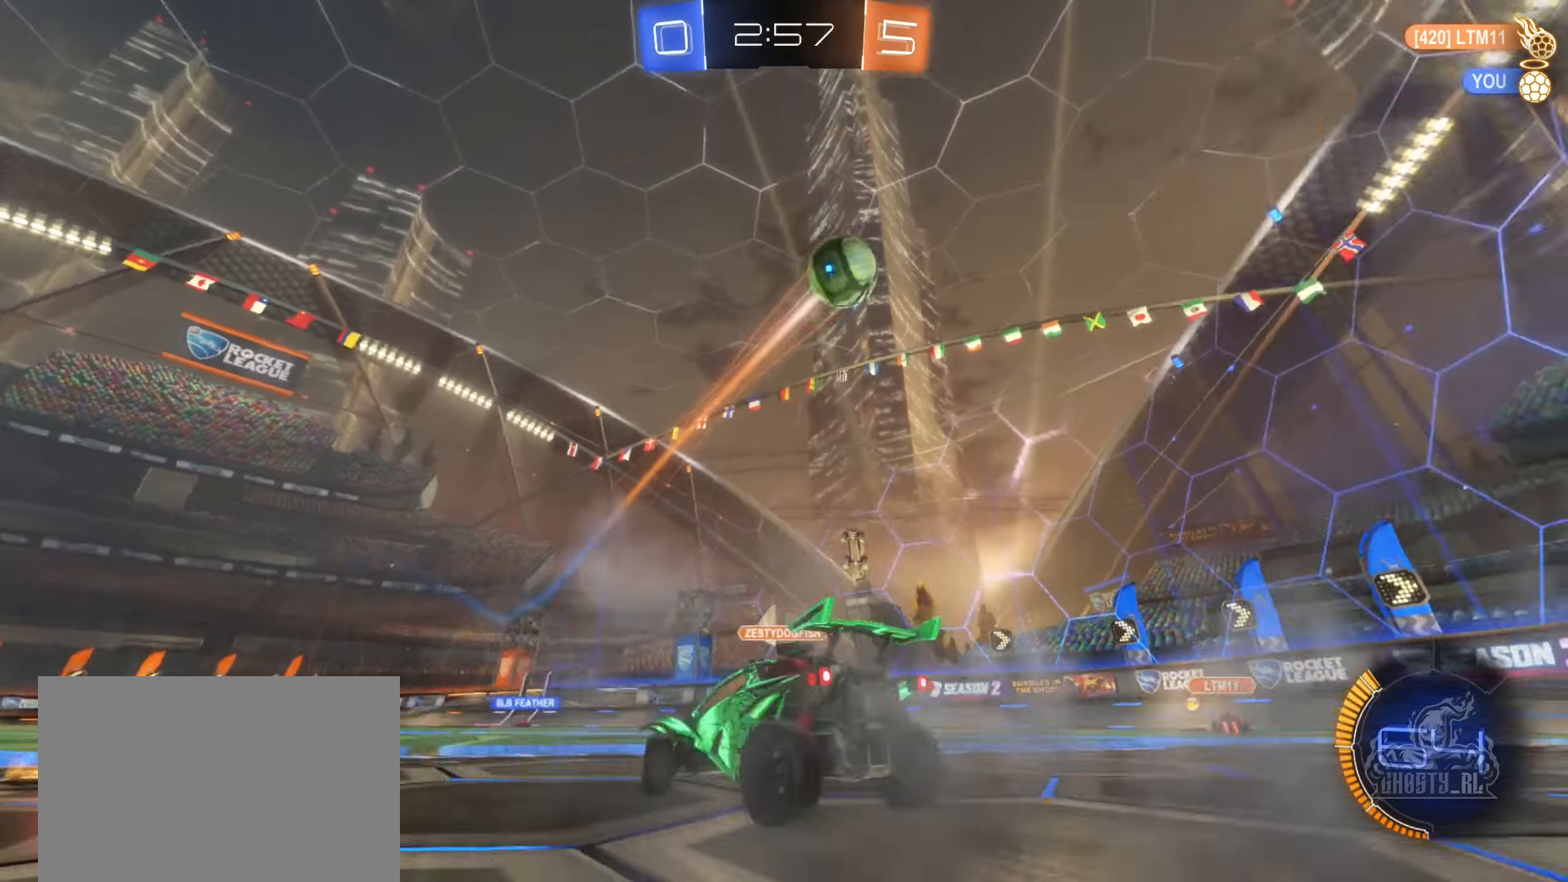
{"buttons": ["L2"], "left_stick": "left", "right_stick": "center", "events": [[233, "left_stick", "center"], [317, "left_stick", "left"]]}